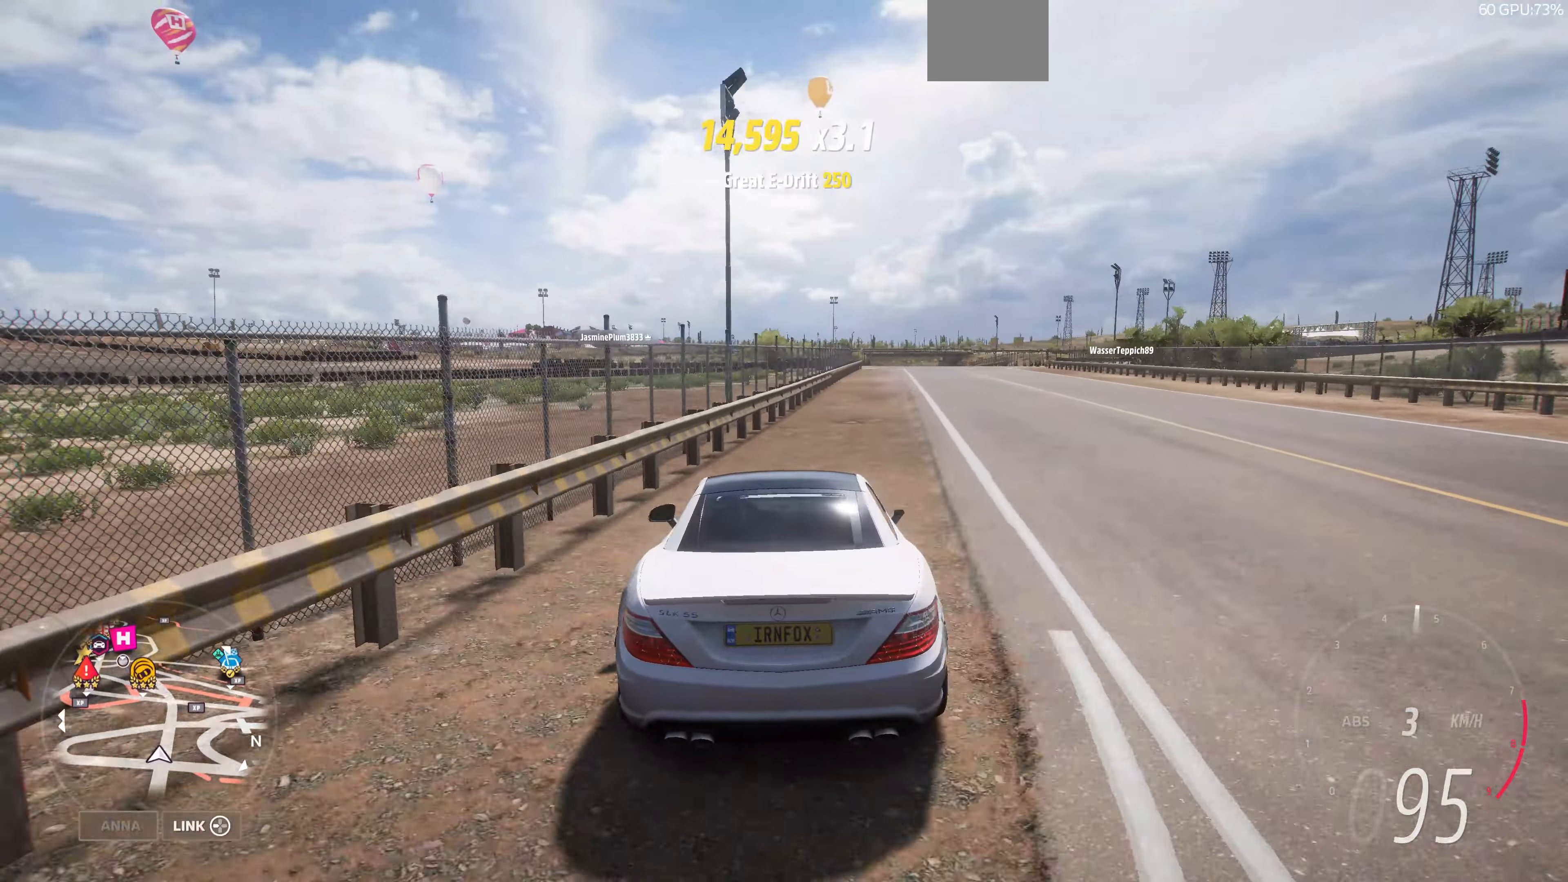
Gameplay with a controller (PlayStation layout); each line is a JSON object with the inputs held at the frame after it. "events" lists button and stick changes between this image and that frame as [ms after this image, input, new state], when the widget could be followed in between.
{"buttons": ["R2"], "left_stick": "left", "right_stick": "center", "events": [[233, "left_stick", "center"], [300, "left_stick", "left"]]}
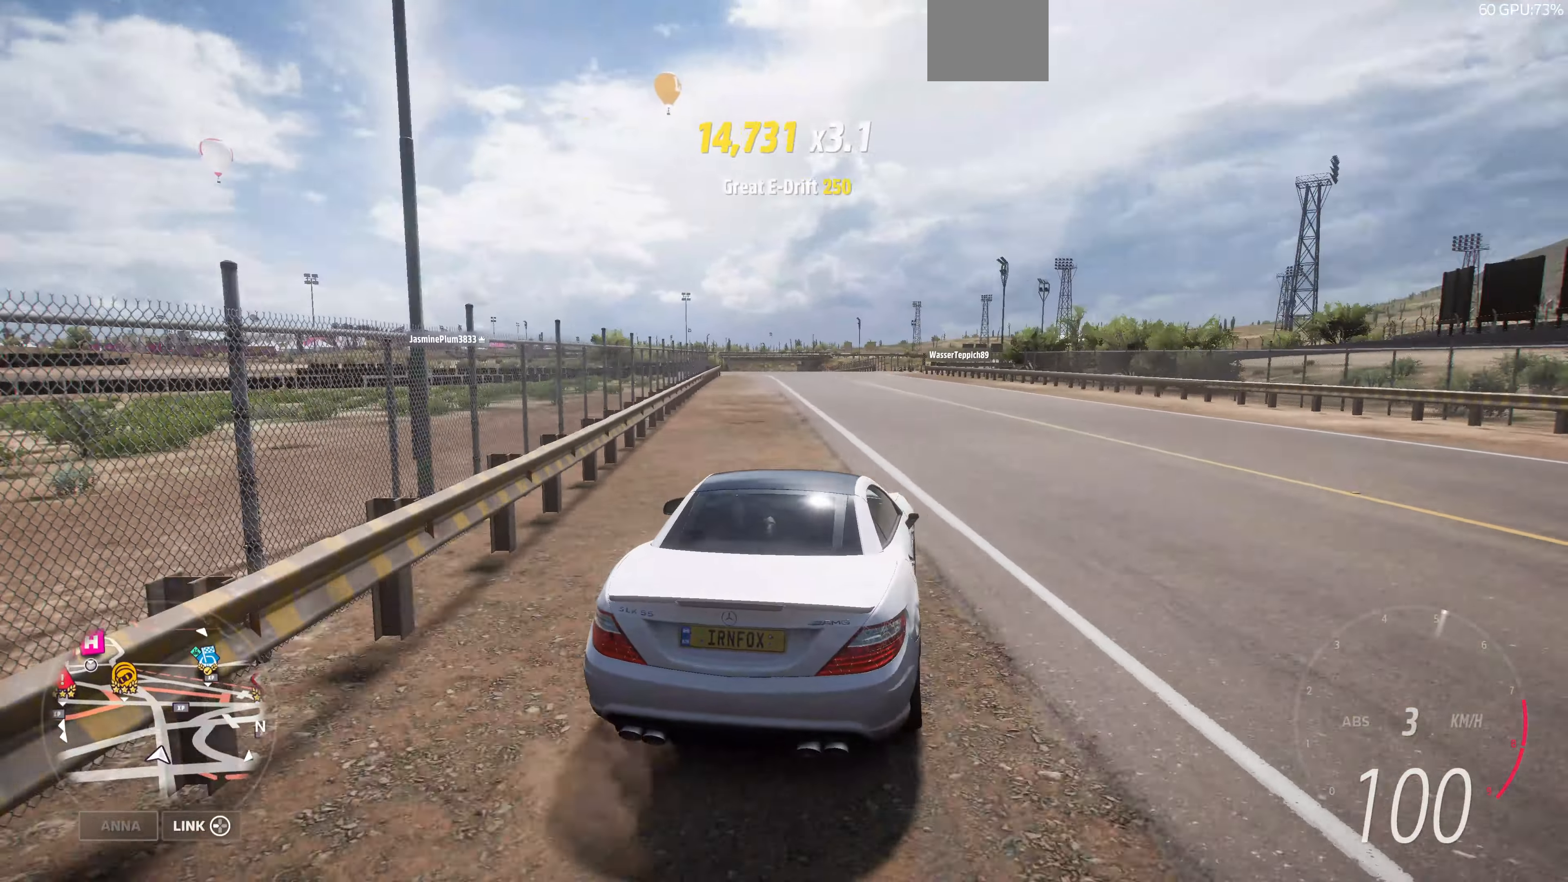
{"buttons": ["R2"], "left_stick": "center", "right_stick": "center", "events": [[333, "left_stick", "center"]]}
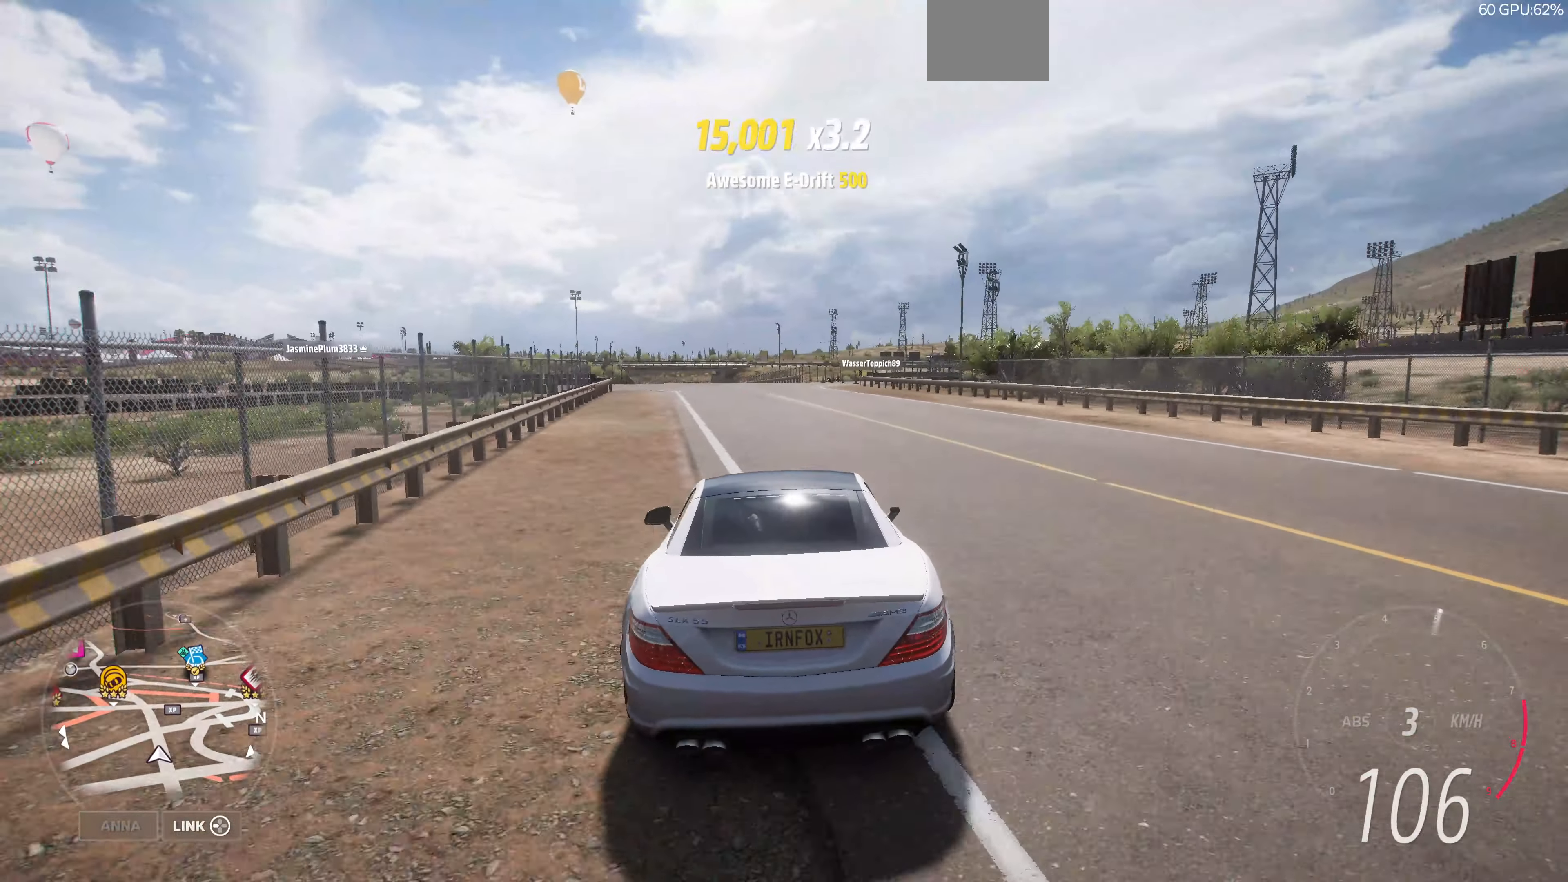
{"buttons": ["R2"], "left_stick": "up-left", "right_stick": "center", "events": [[400, "left_stick", "up-left"]]}
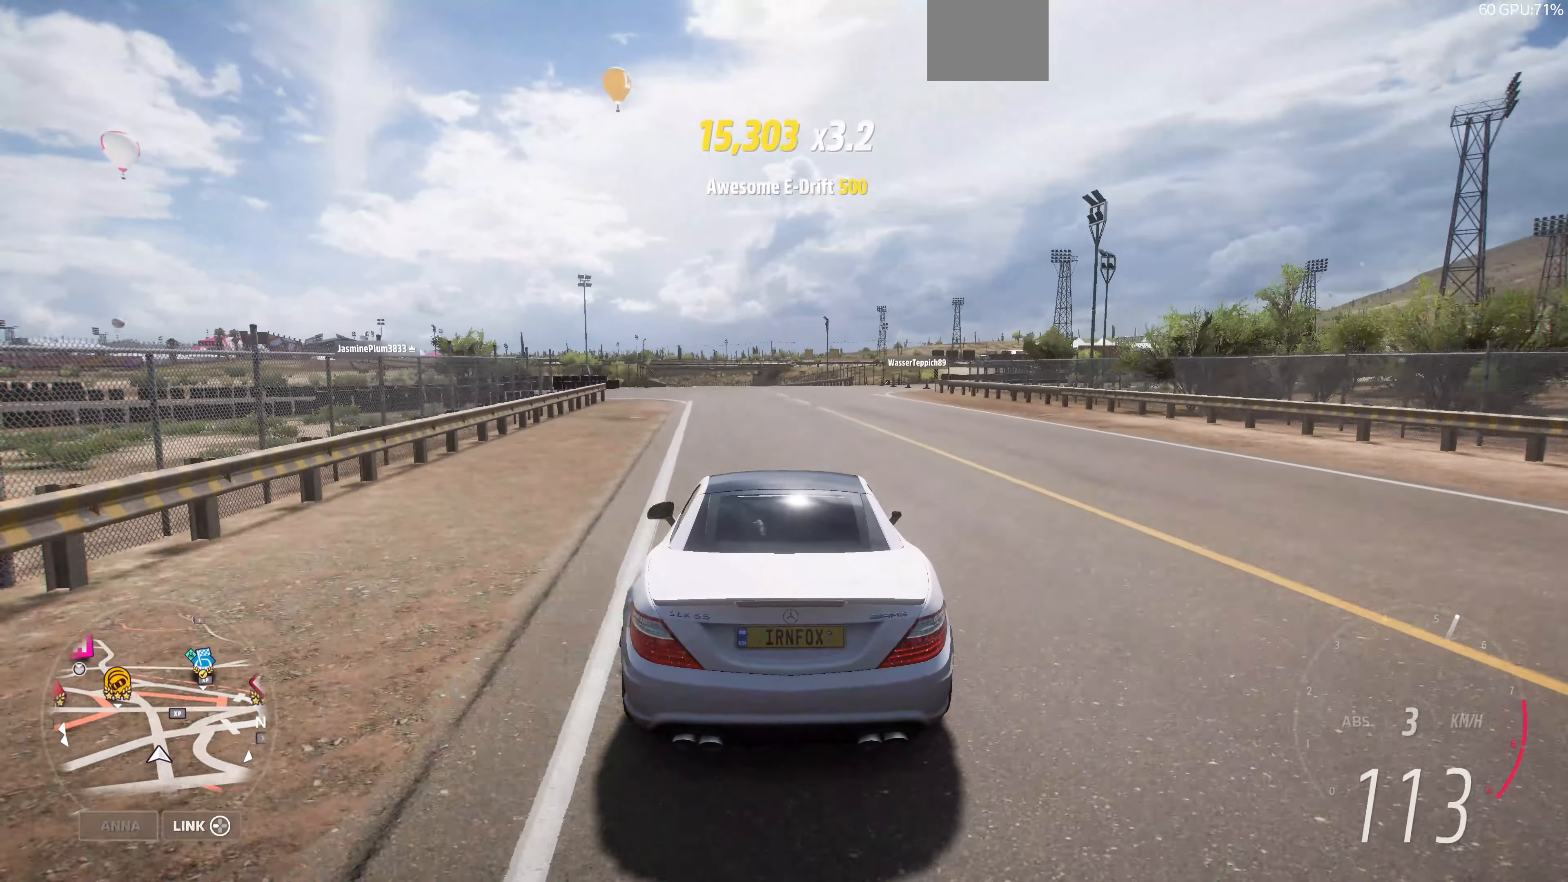
{"buttons": ["R2"], "left_stick": "up", "right_stick": "center", "events": [[300, "left_stick", "up"]]}
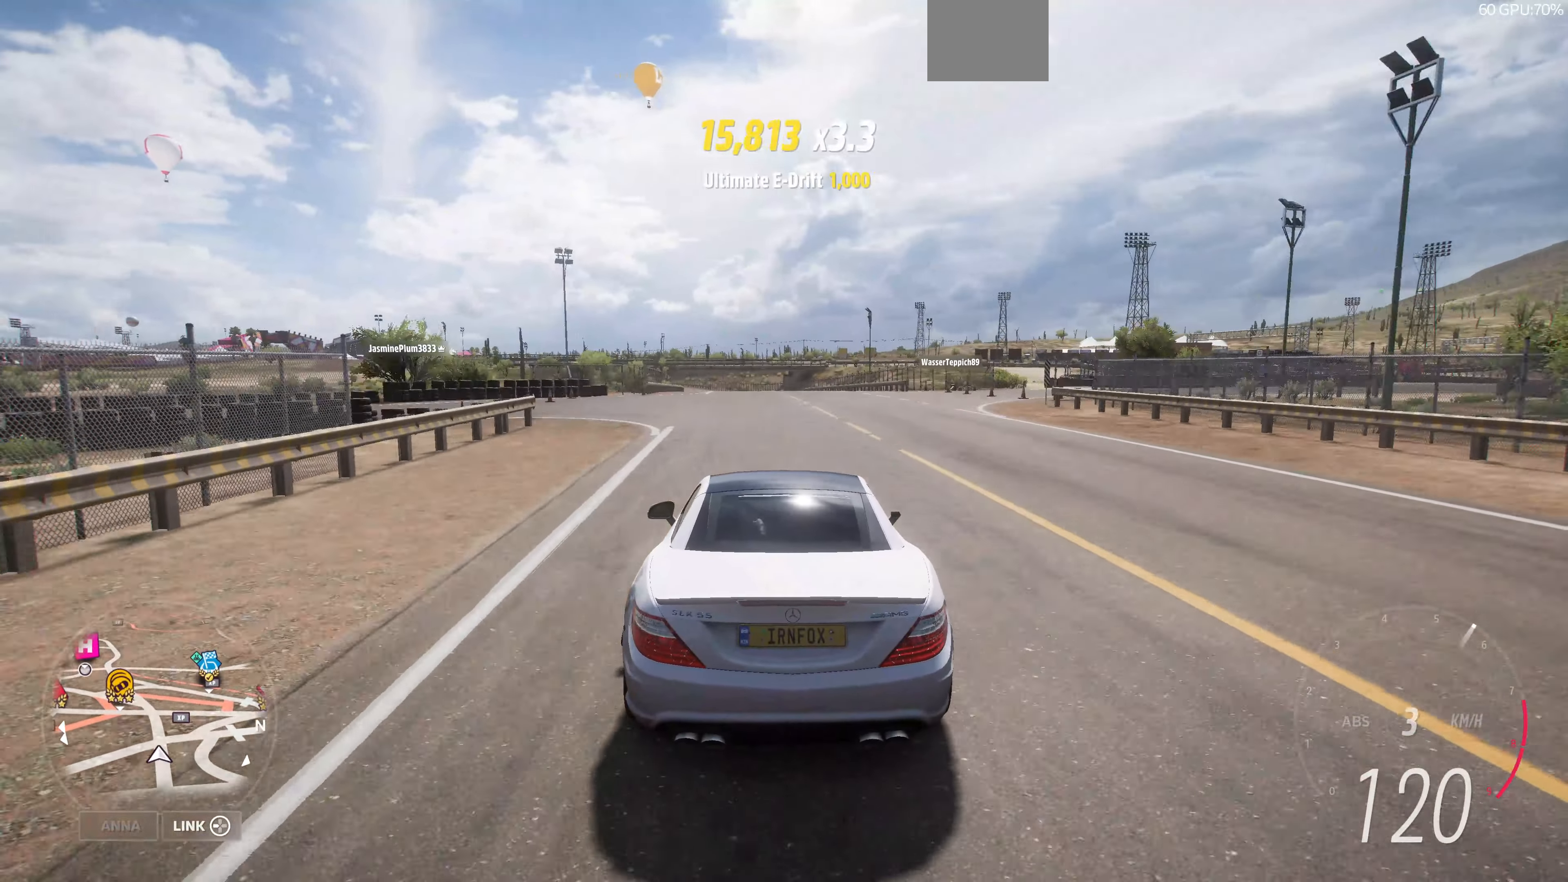
{"buttons": ["R2"], "left_stick": "up", "right_stick": "center", "events": [[366, "left_stick", "up-right"], [466, "left_stick", "up"]]}
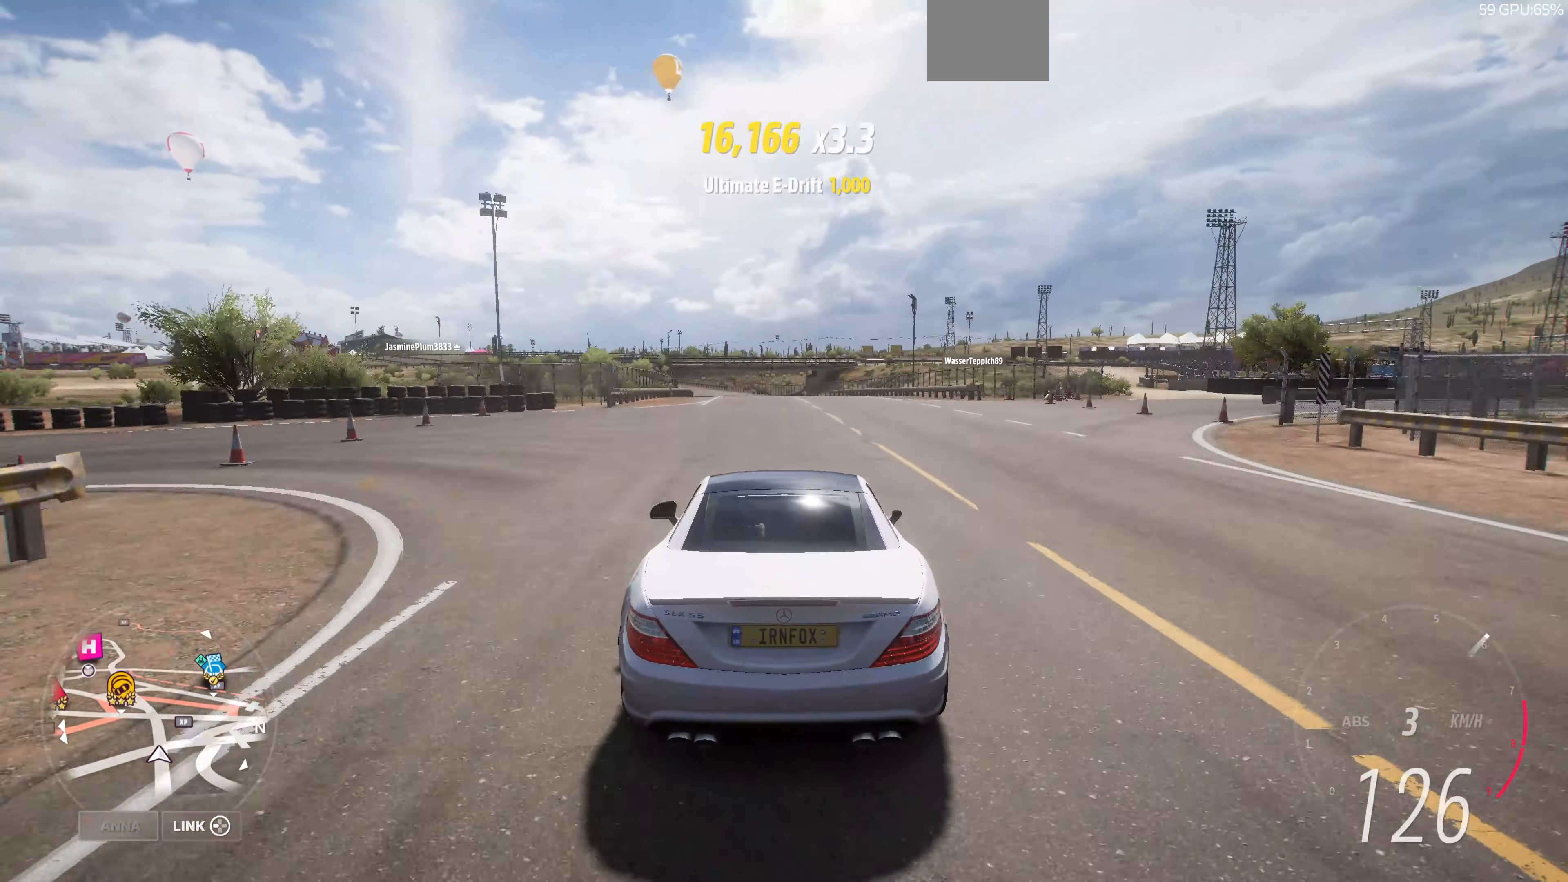
{"buttons": ["R2"], "left_stick": "up", "right_stick": "center", "events": []}
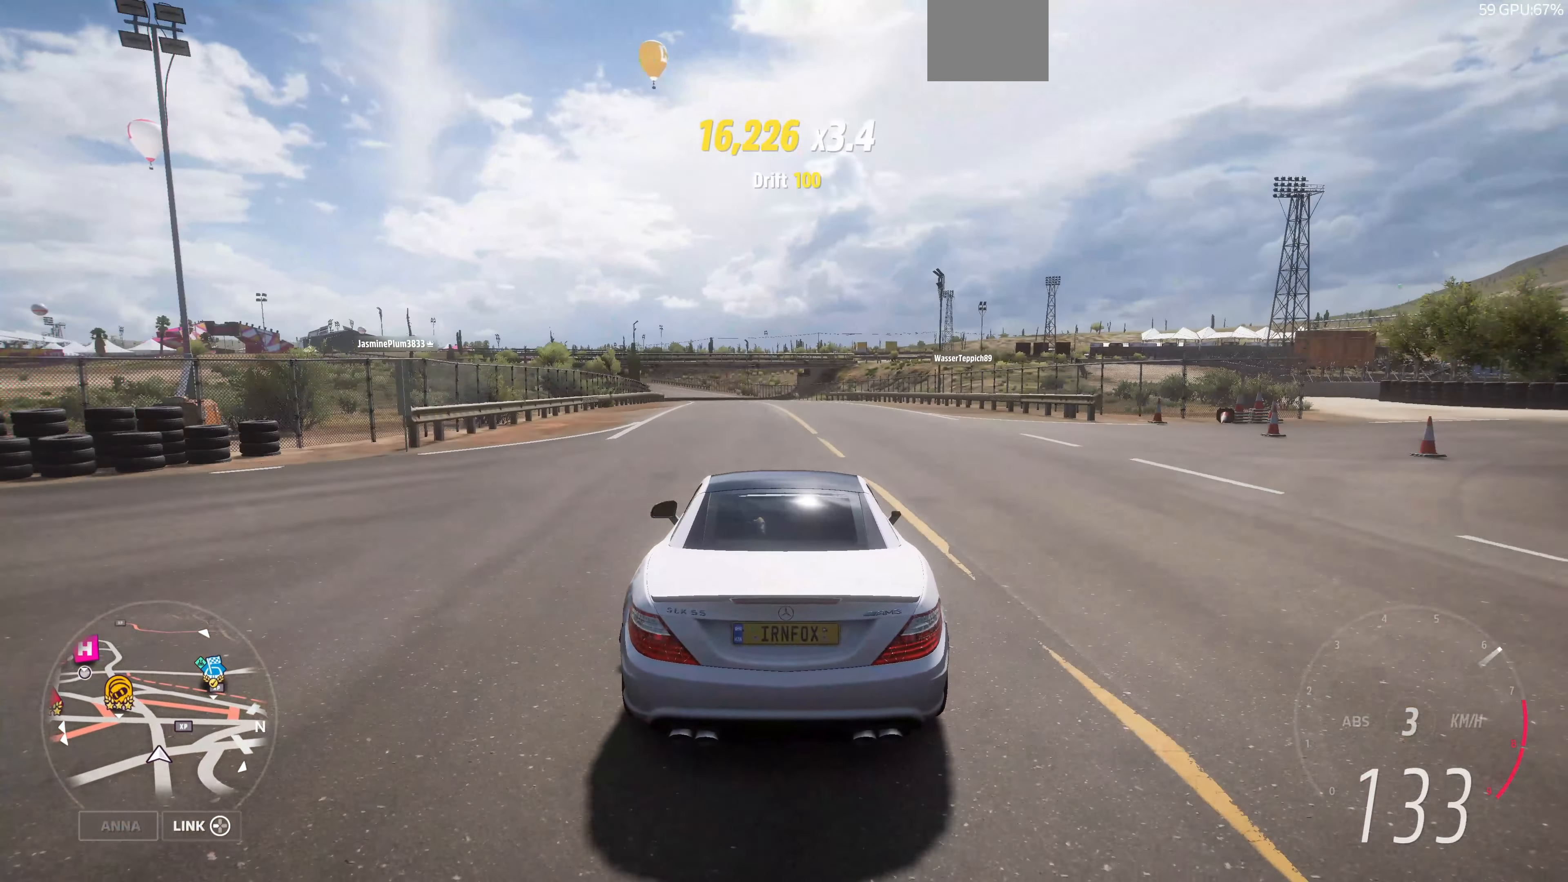
{"buttons": ["R2"], "left_stick": "up", "right_stick": "center", "events": []}
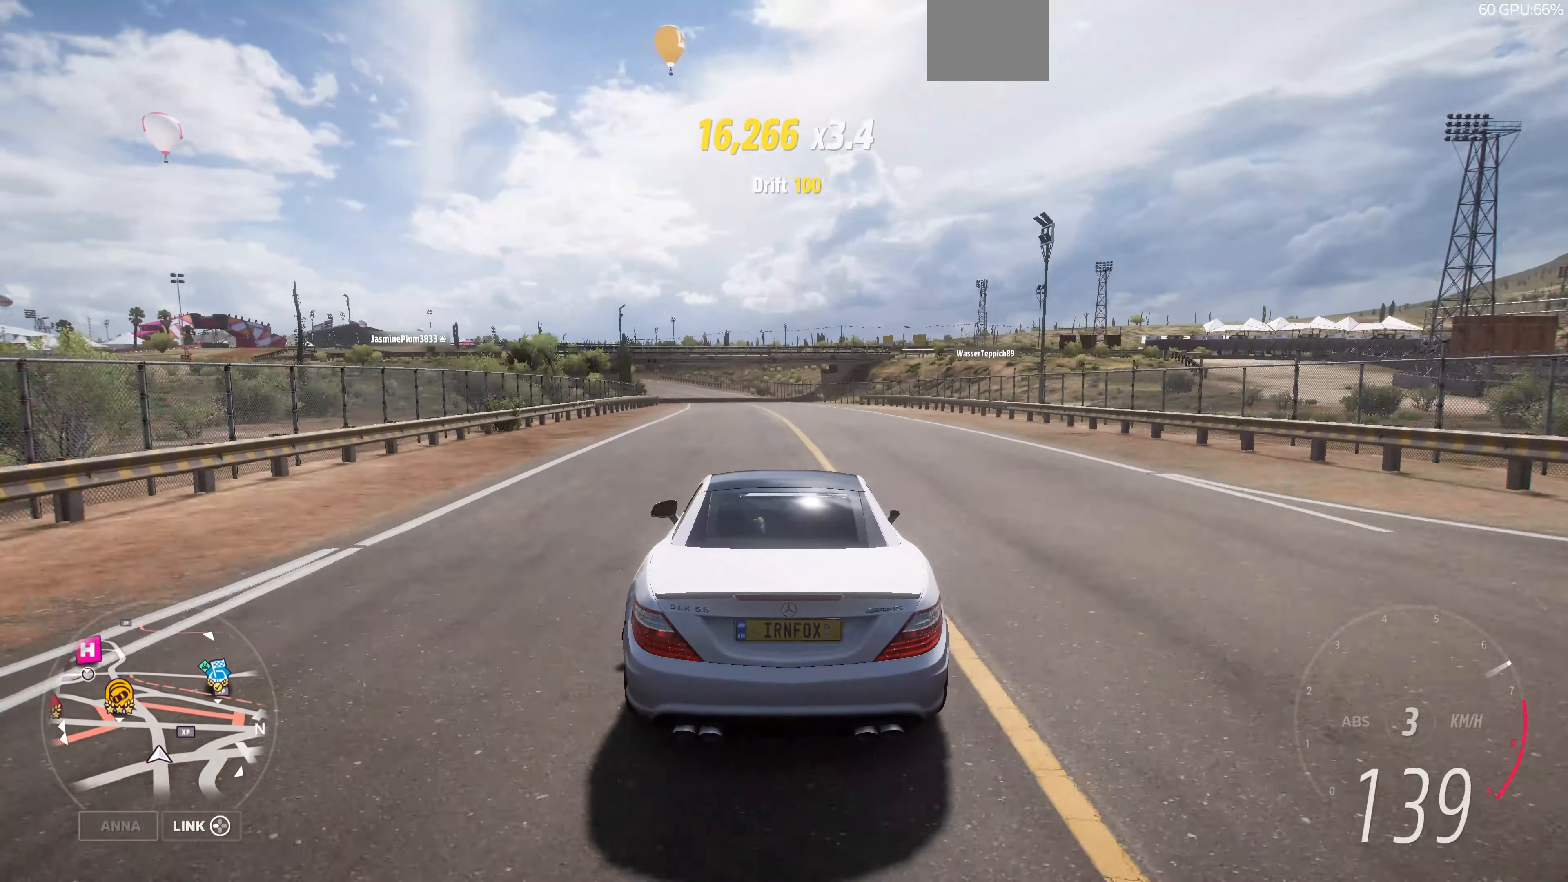
{"buttons": ["R2"], "left_stick": "up", "right_stick": "center", "events": []}
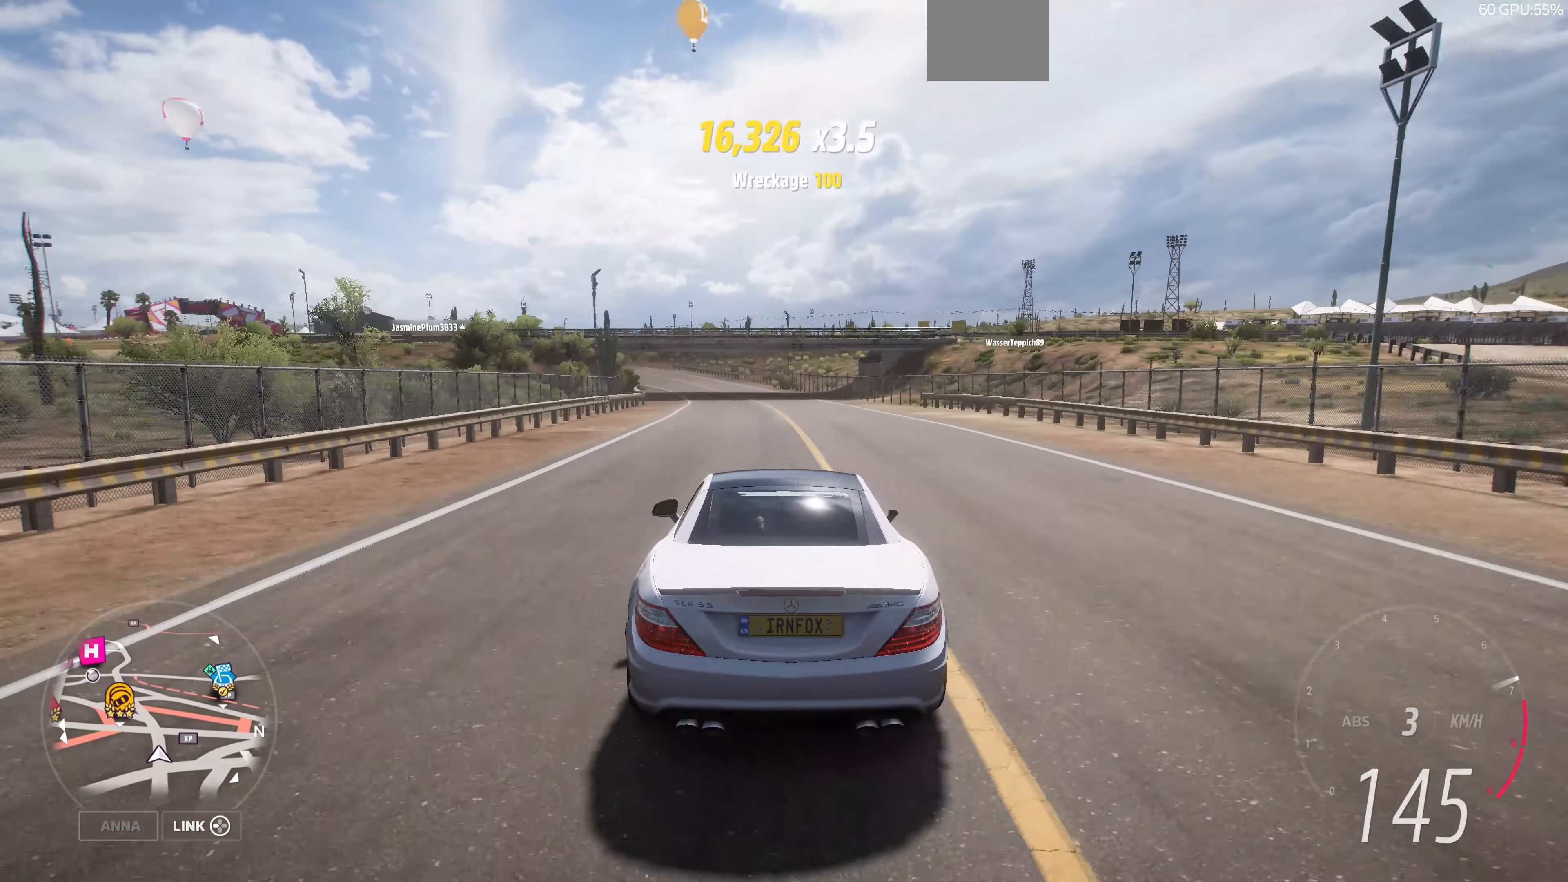
{"buttons": ["R2"], "left_stick": "up", "right_stick": "up-left", "events": [[300, "right_stick", "up-left"]]}
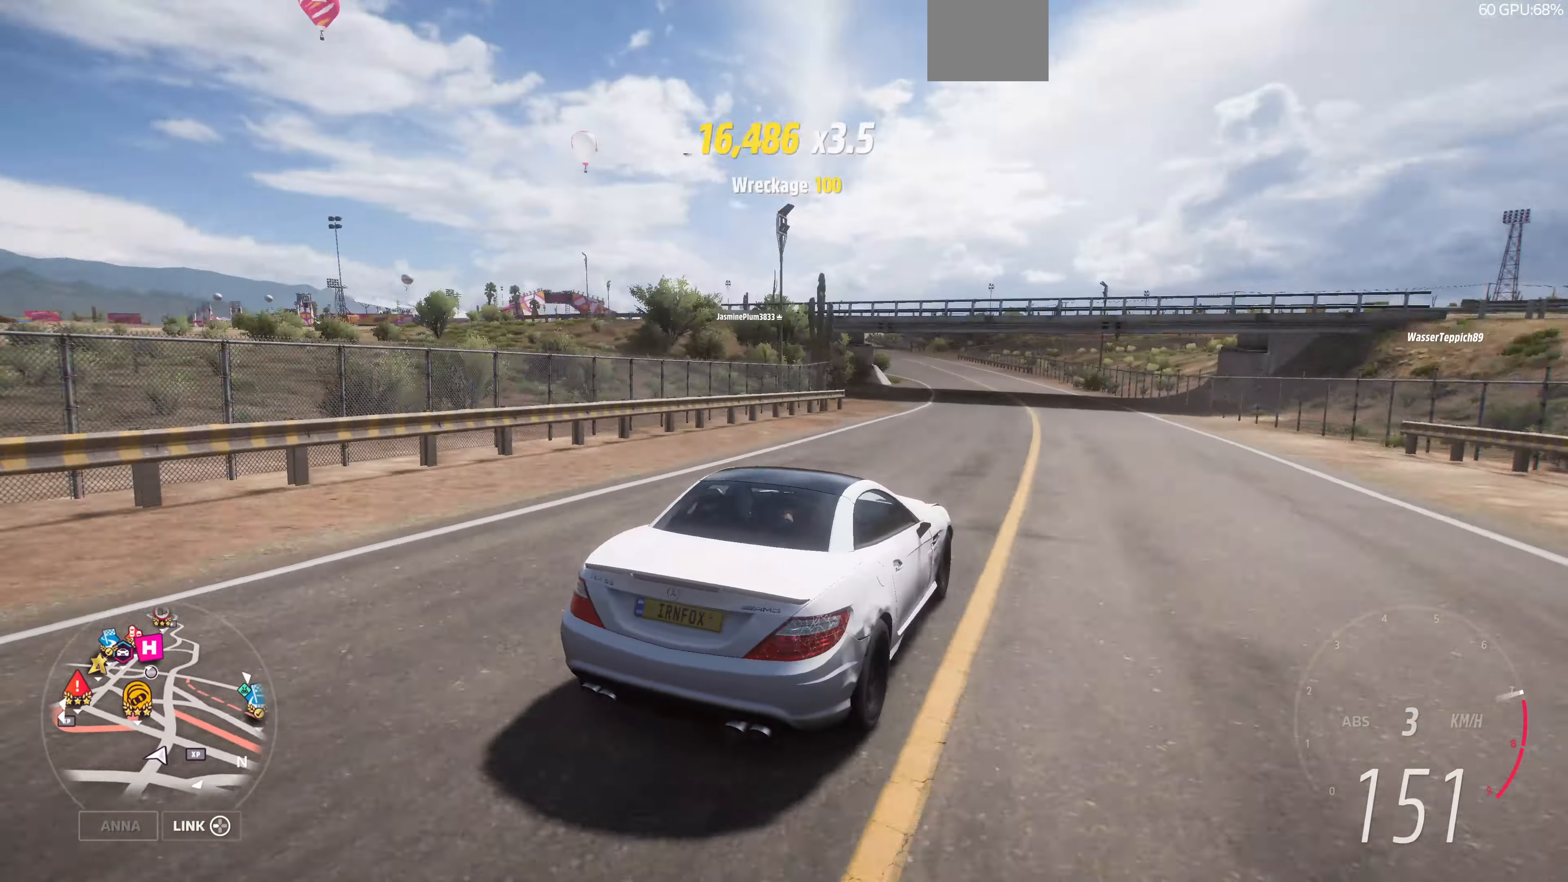
{"buttons": ["R2"], "left_stick": "up-left", "right_stick": "up-left", "events": [[200, "left_stick", "up-left"]]}
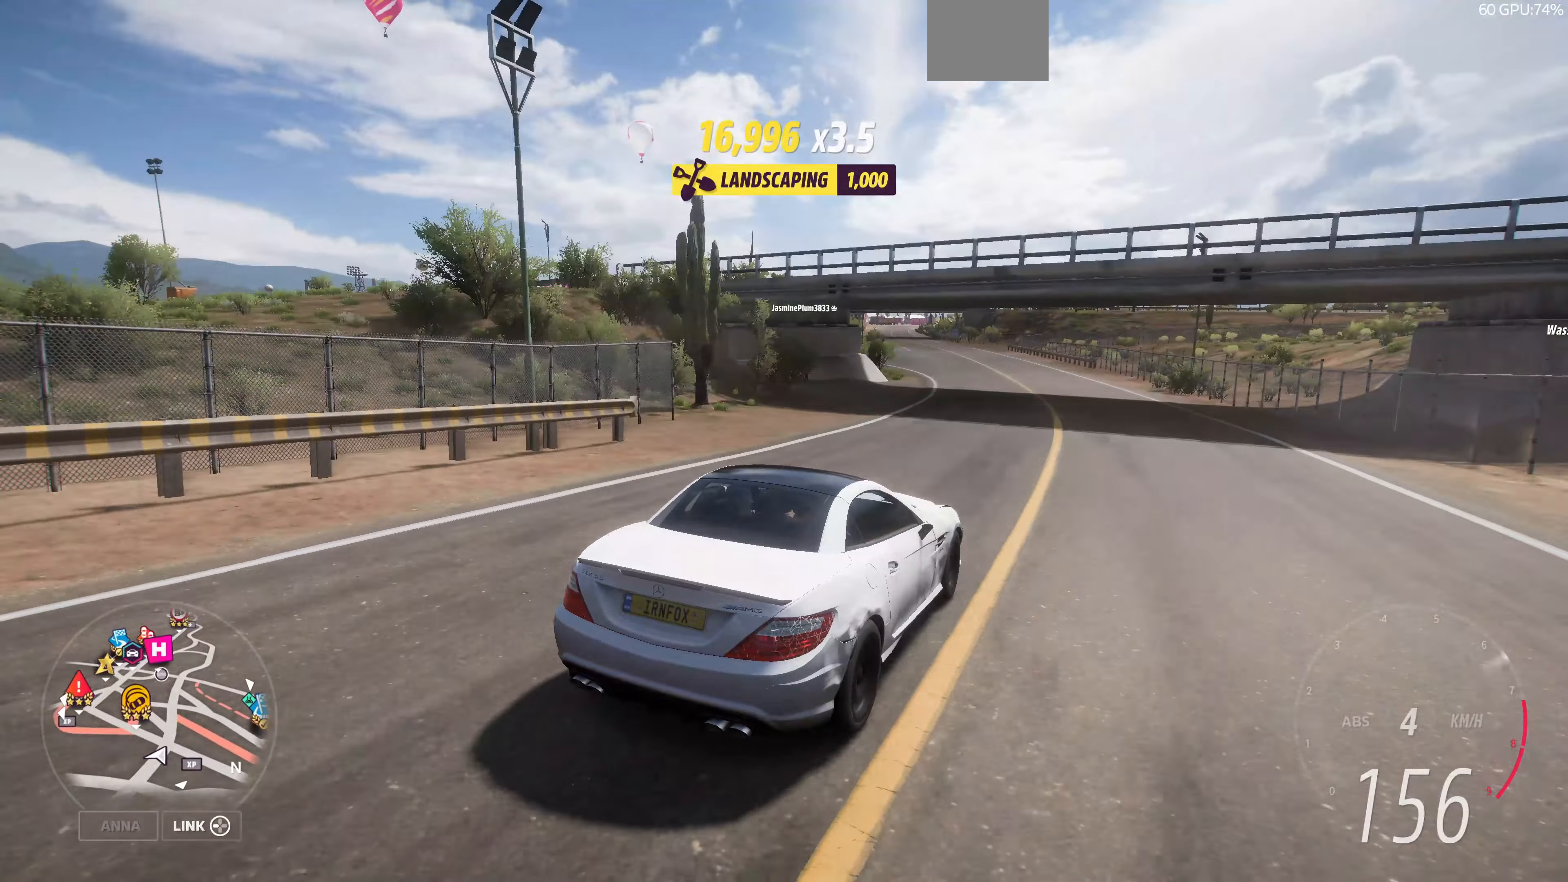
{"buttons": ["R2"], "left_stick": "up-left", "right_stick": "up-left", "events": []}
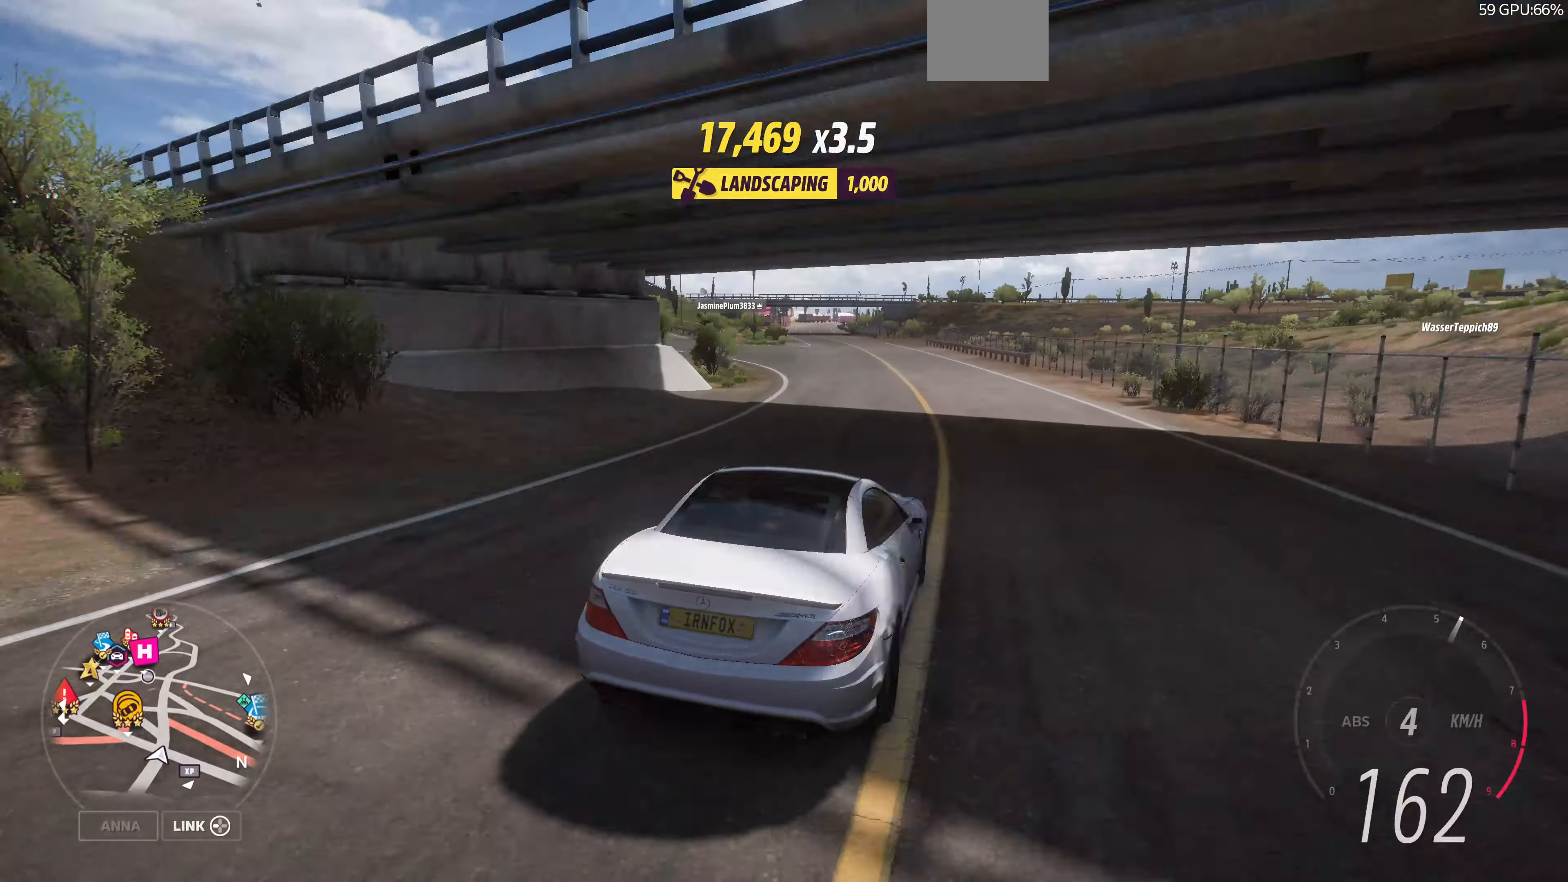
{"buttons": [], "left_stick": "up-left", "right_stick": "up-left", "events": [[34, "R2", "up"], [100, "L2", "down"], [234, "L2", "up"]]}
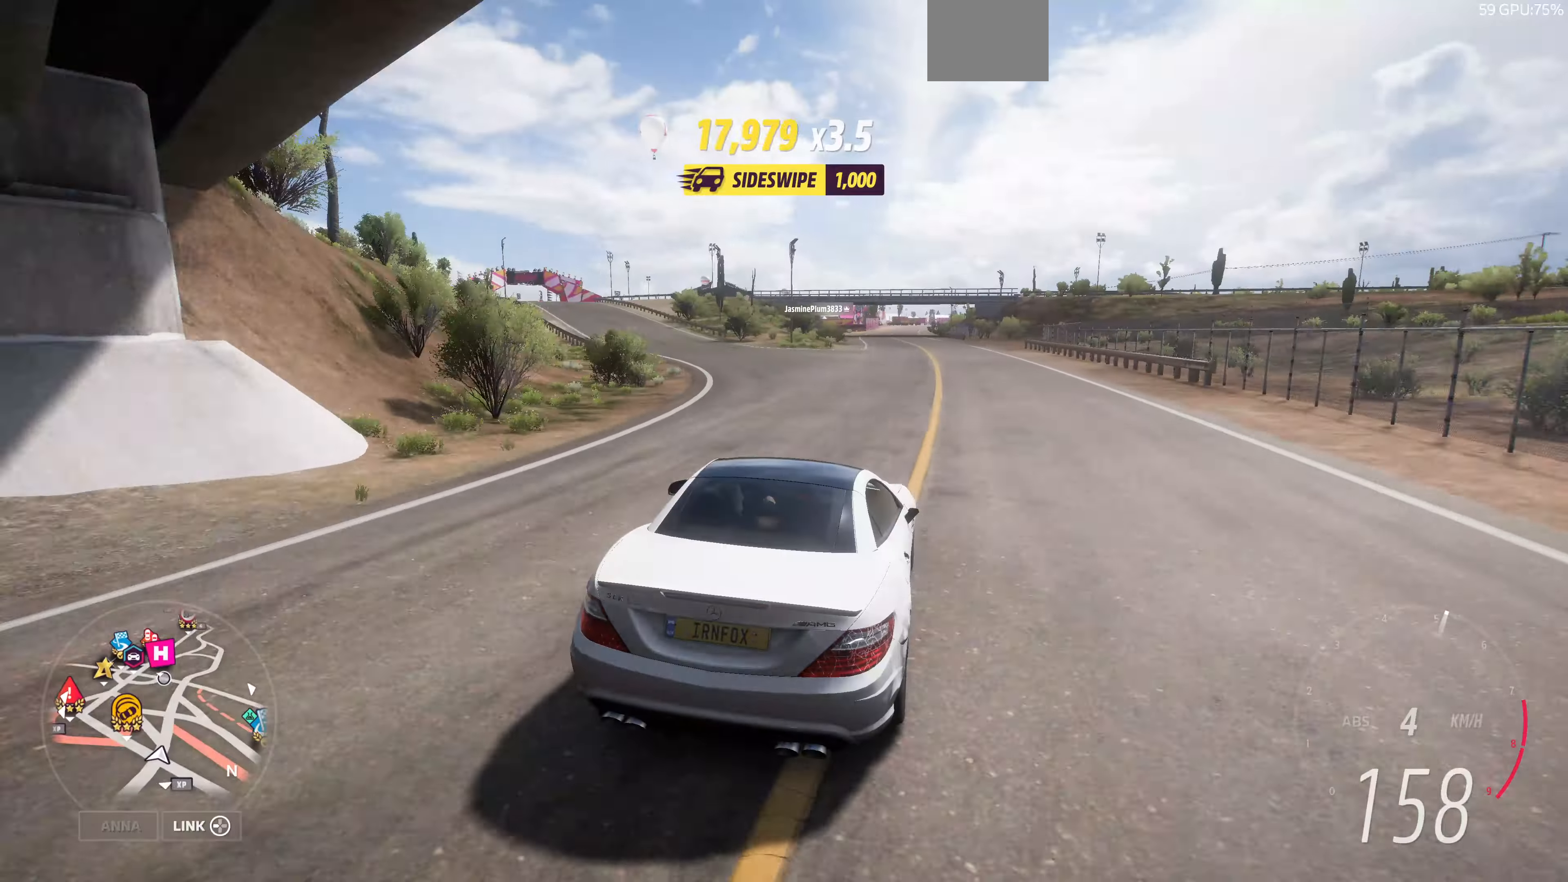
{"buttons": [], "left_stick": "up-left", "right_stick": "up-left", "events": []}
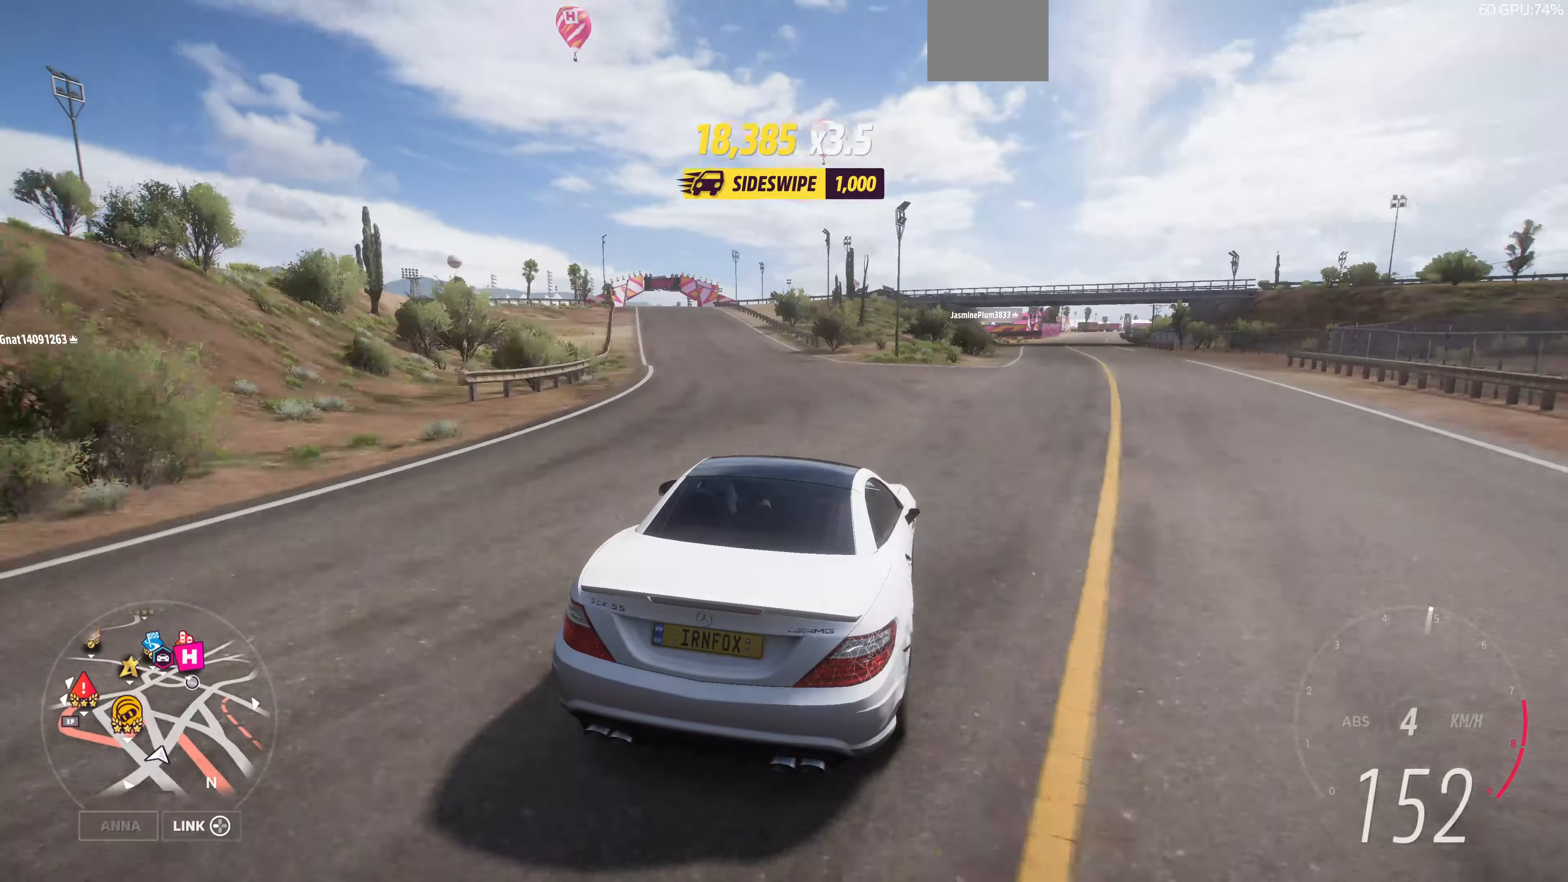
{"buttons": [], "left_stick": "up-left", "right_stick": "up-left", "events": []}
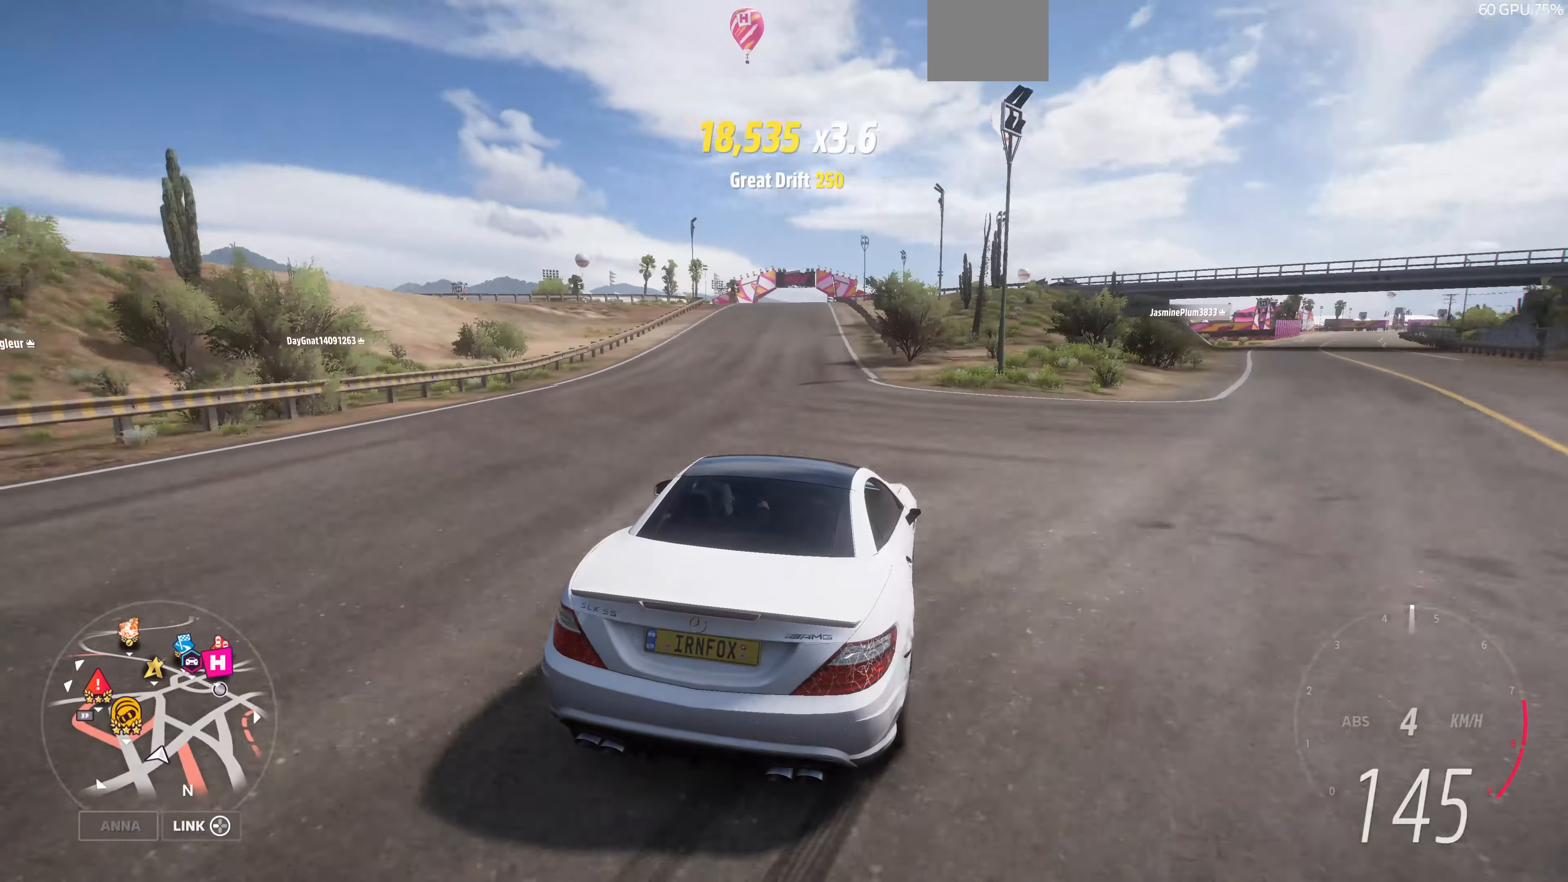
{"buttons": [], "left_stick": "up-right", "right_stick": "up", "events": [[434, "left_stick", "up-right"], [500, "right_stick", "up"]]}
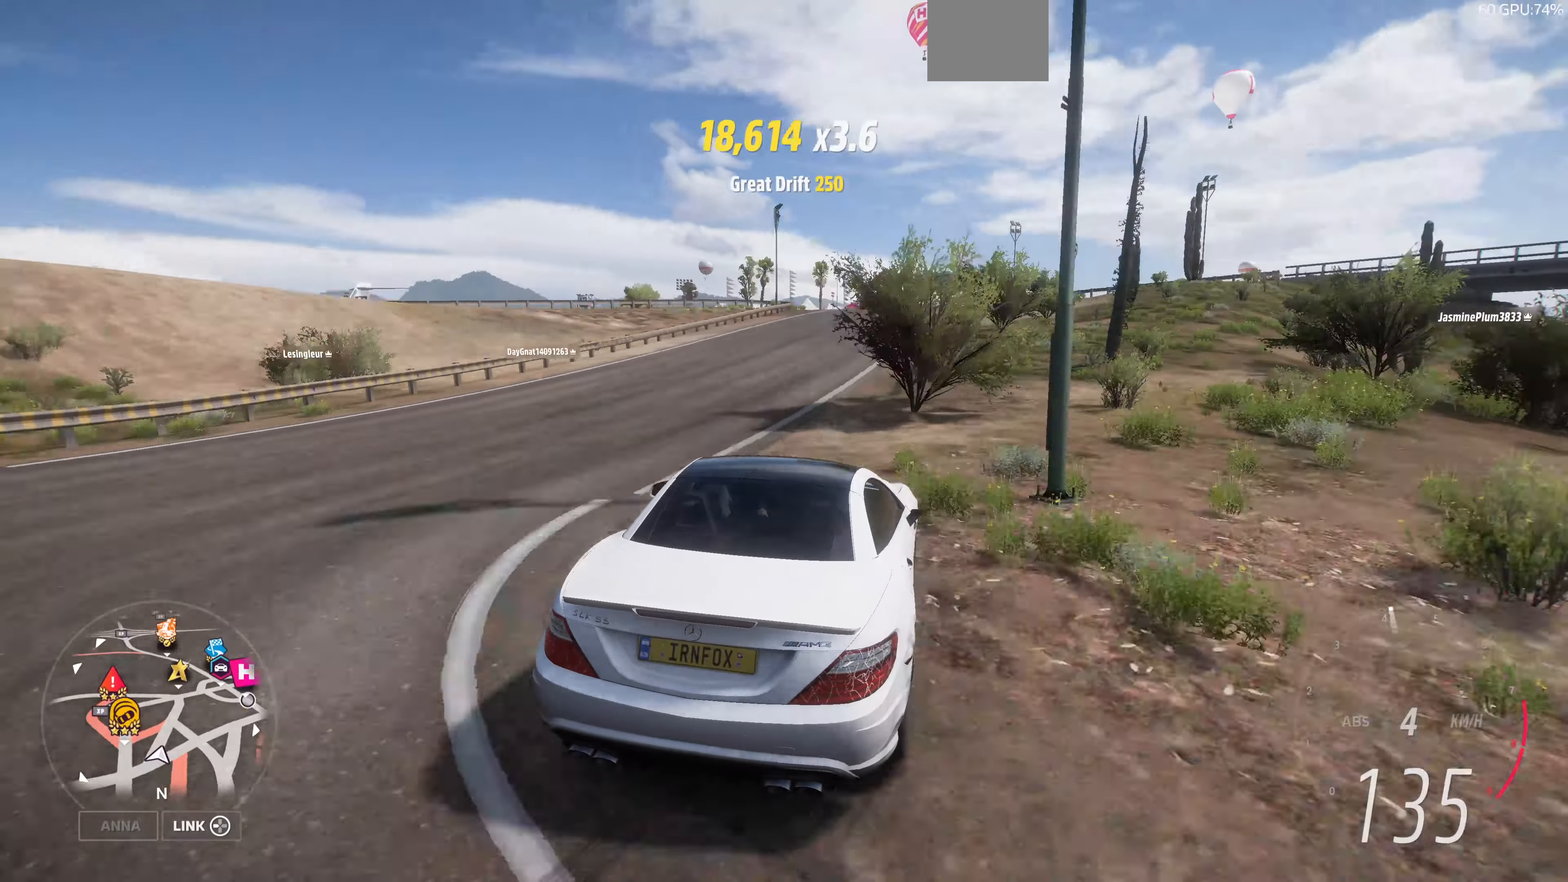
{"buttons": [], "left_stick": "up-right", "right_stick": "up", "events": []}
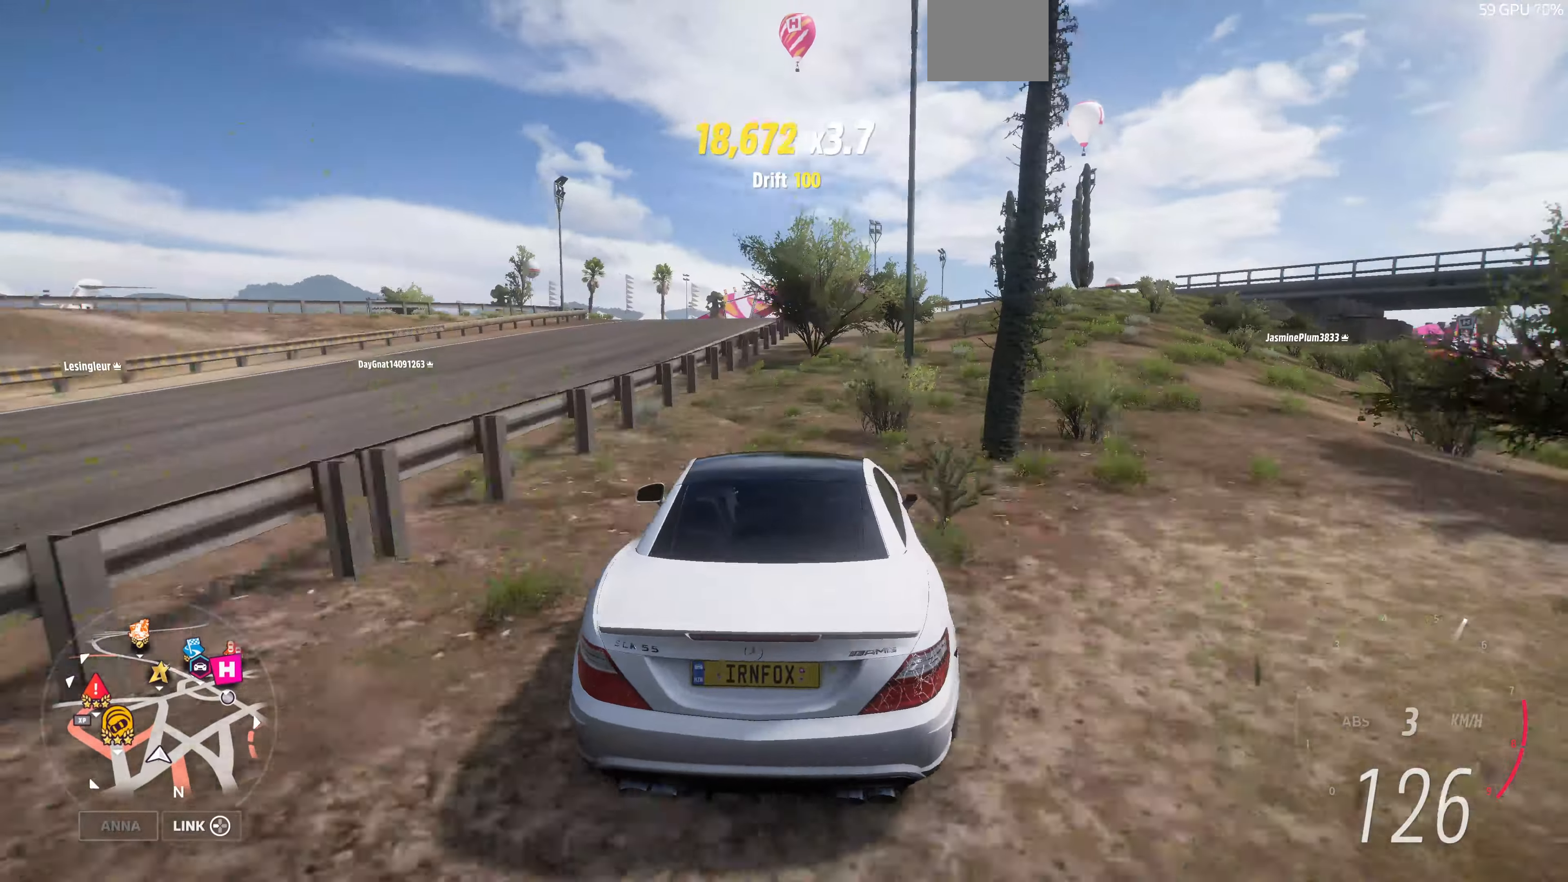
{"buttons": [], "left_stick": "up-left", "right_stick": "up", "events": [[167, "left_stick", "up-left"]]}
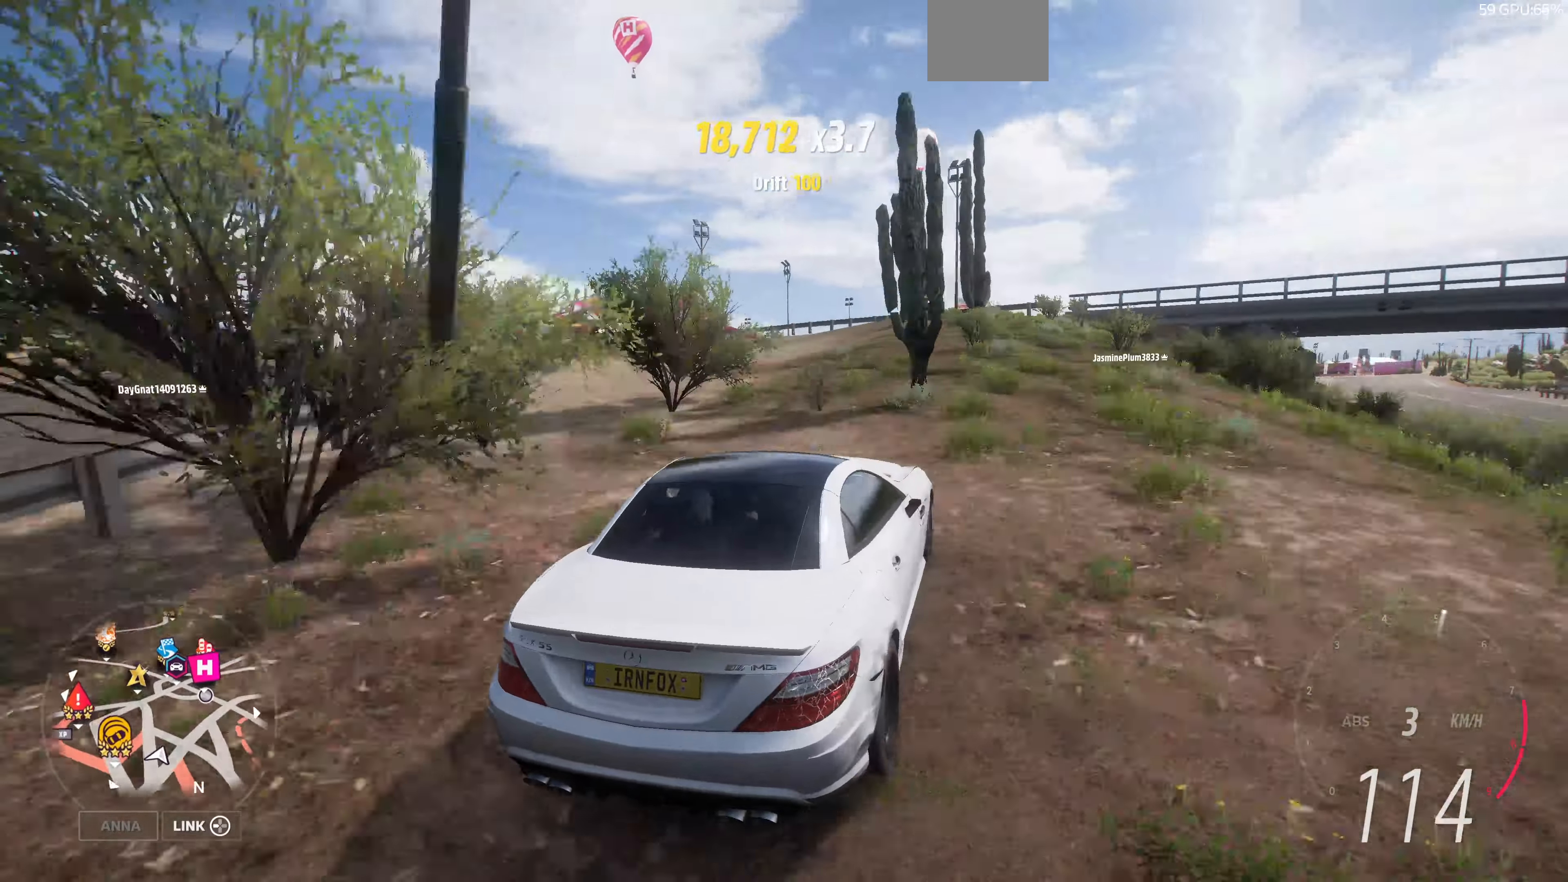
{"buttons": [], "left_stick": "up-left", "right_stick": "up", "events": []}
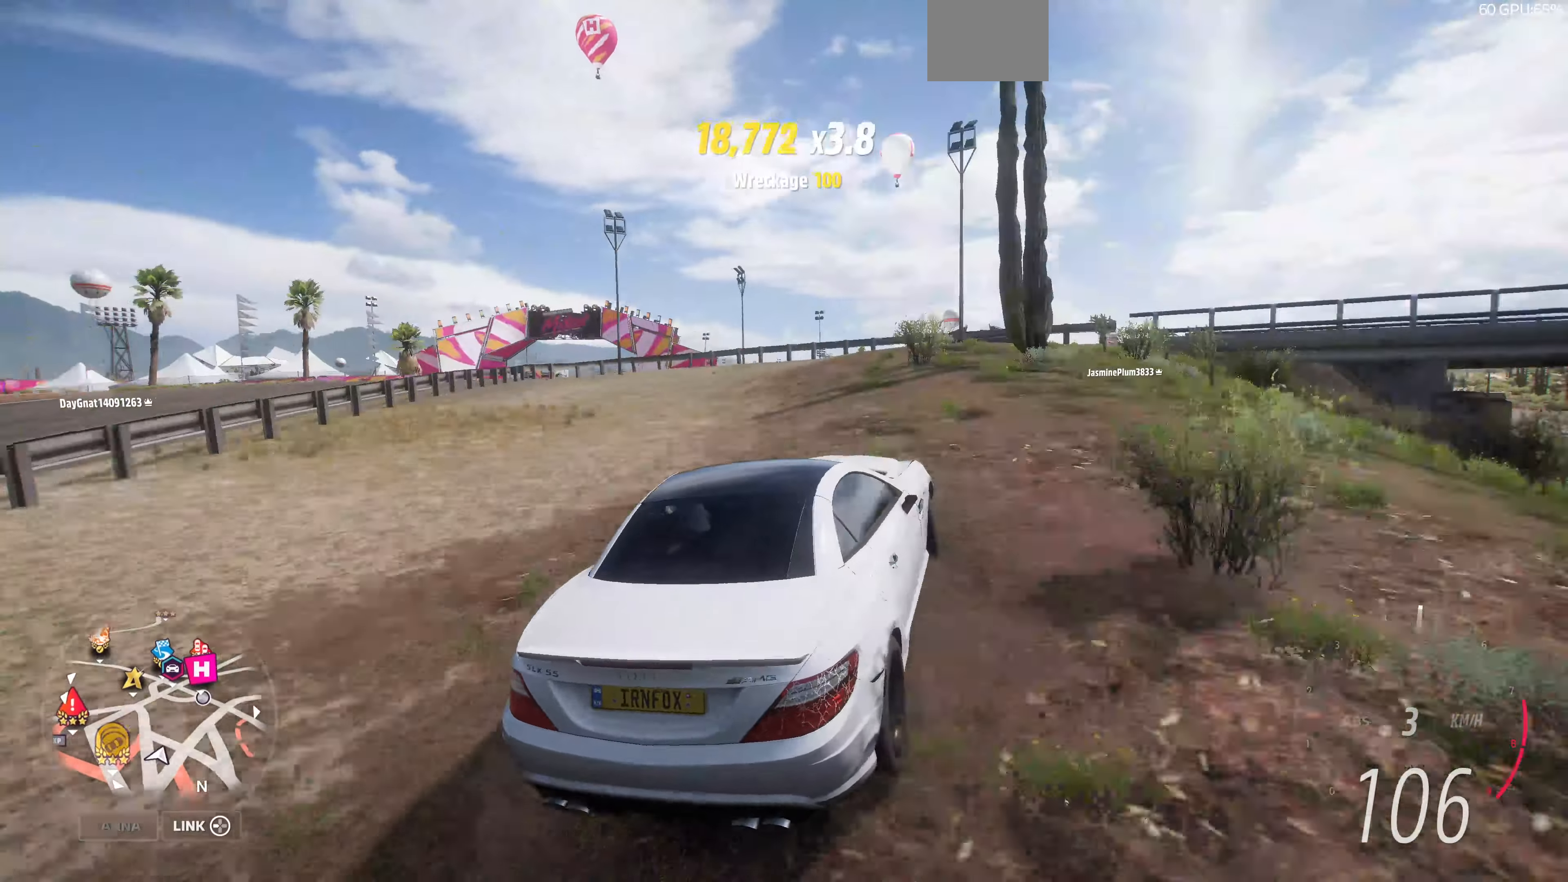
{"buttons": [], "left_stick": "center", "right_stick": "up", "events": [[367, "left_stick", "center"]]}
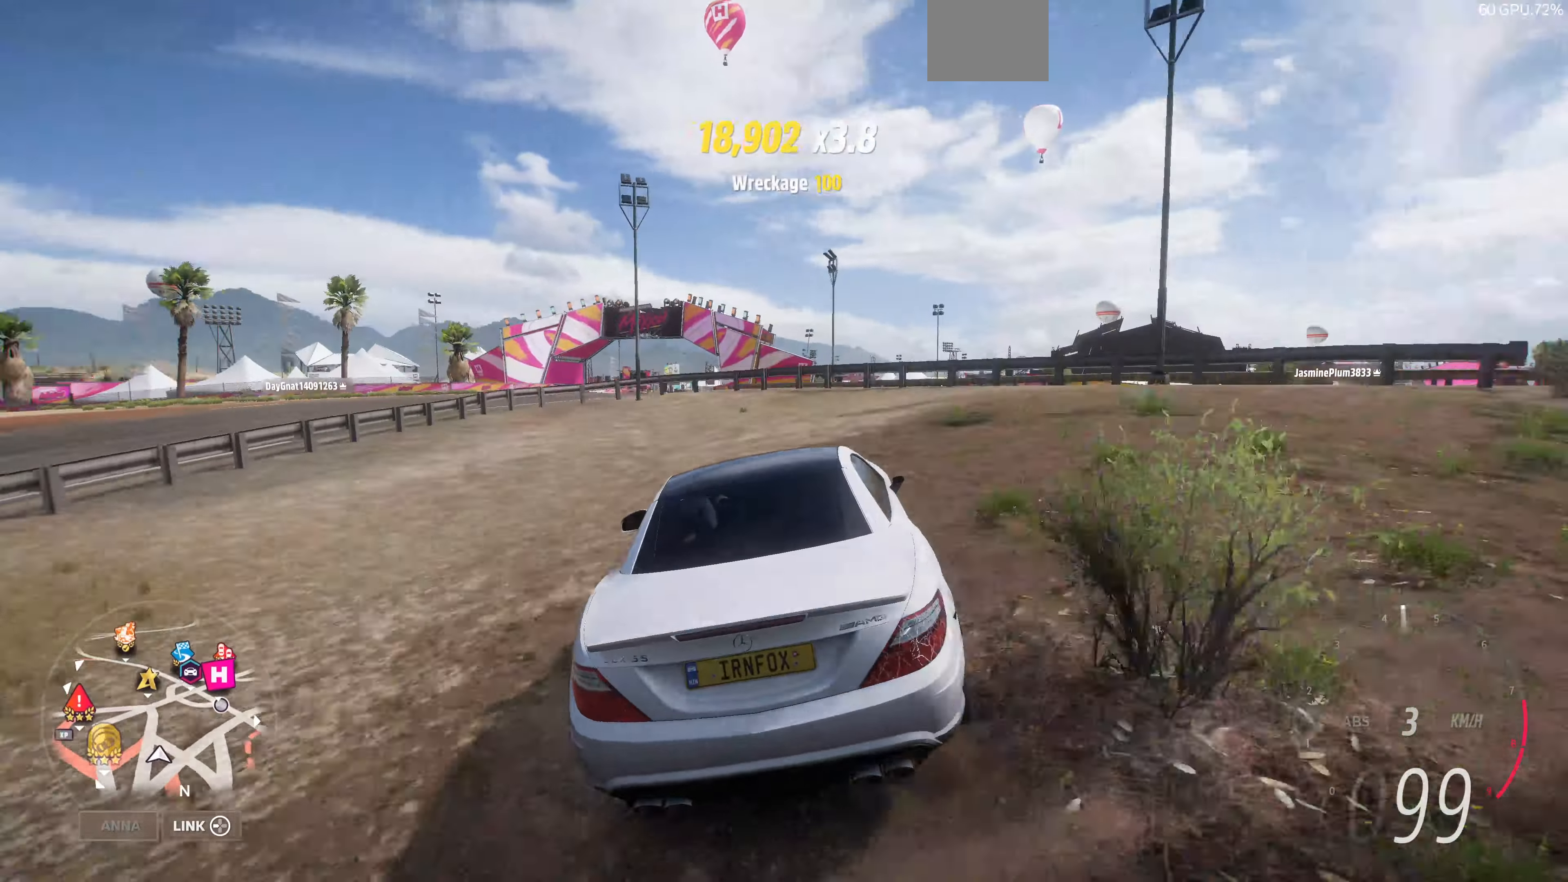
{"buttons": [], "left_stick": "right", "right_stick": "up", "events": [[200, "left_stick", "right"]]}
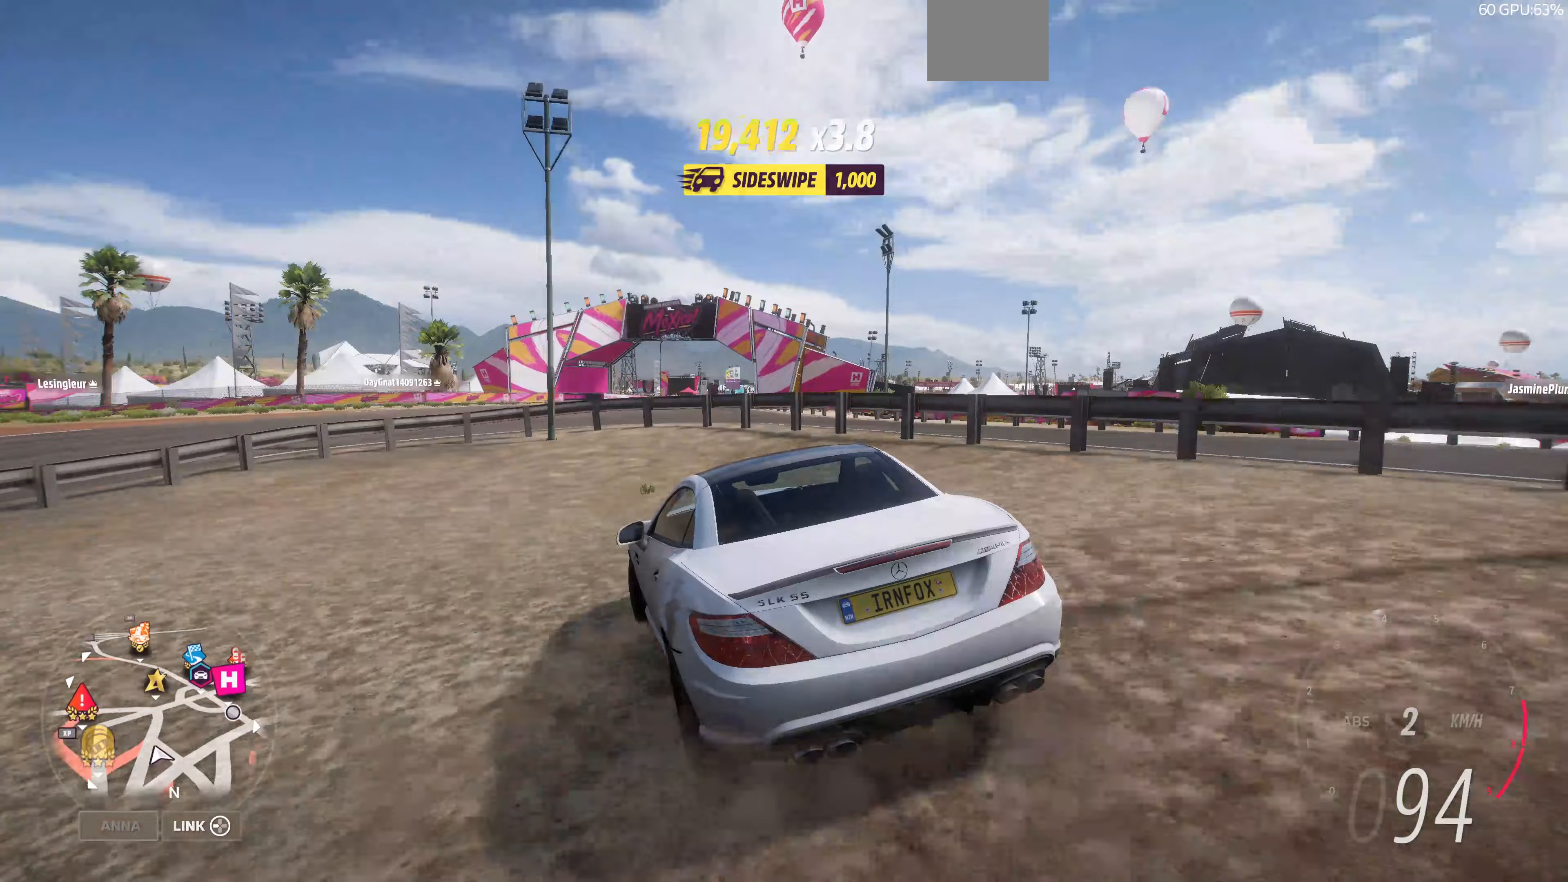
{"buttons": [], "left_stick": "center", "right_stick": "up", "events": [[167, "left_stick", "center"]]}
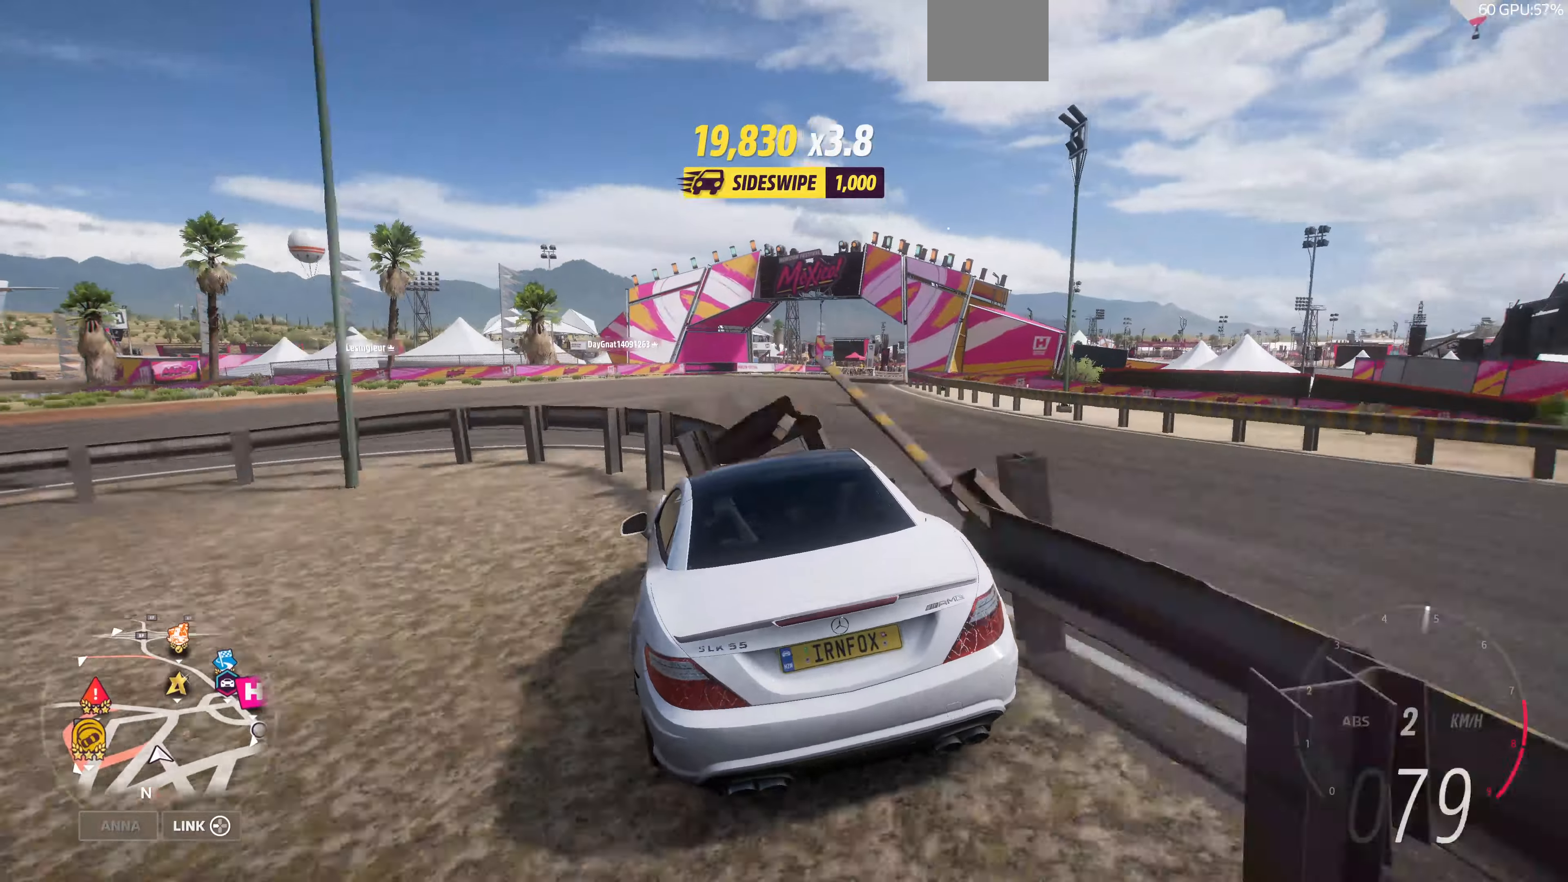
{"buttons": [], "left_stick": "center", "right_stick": "up", "events": []}
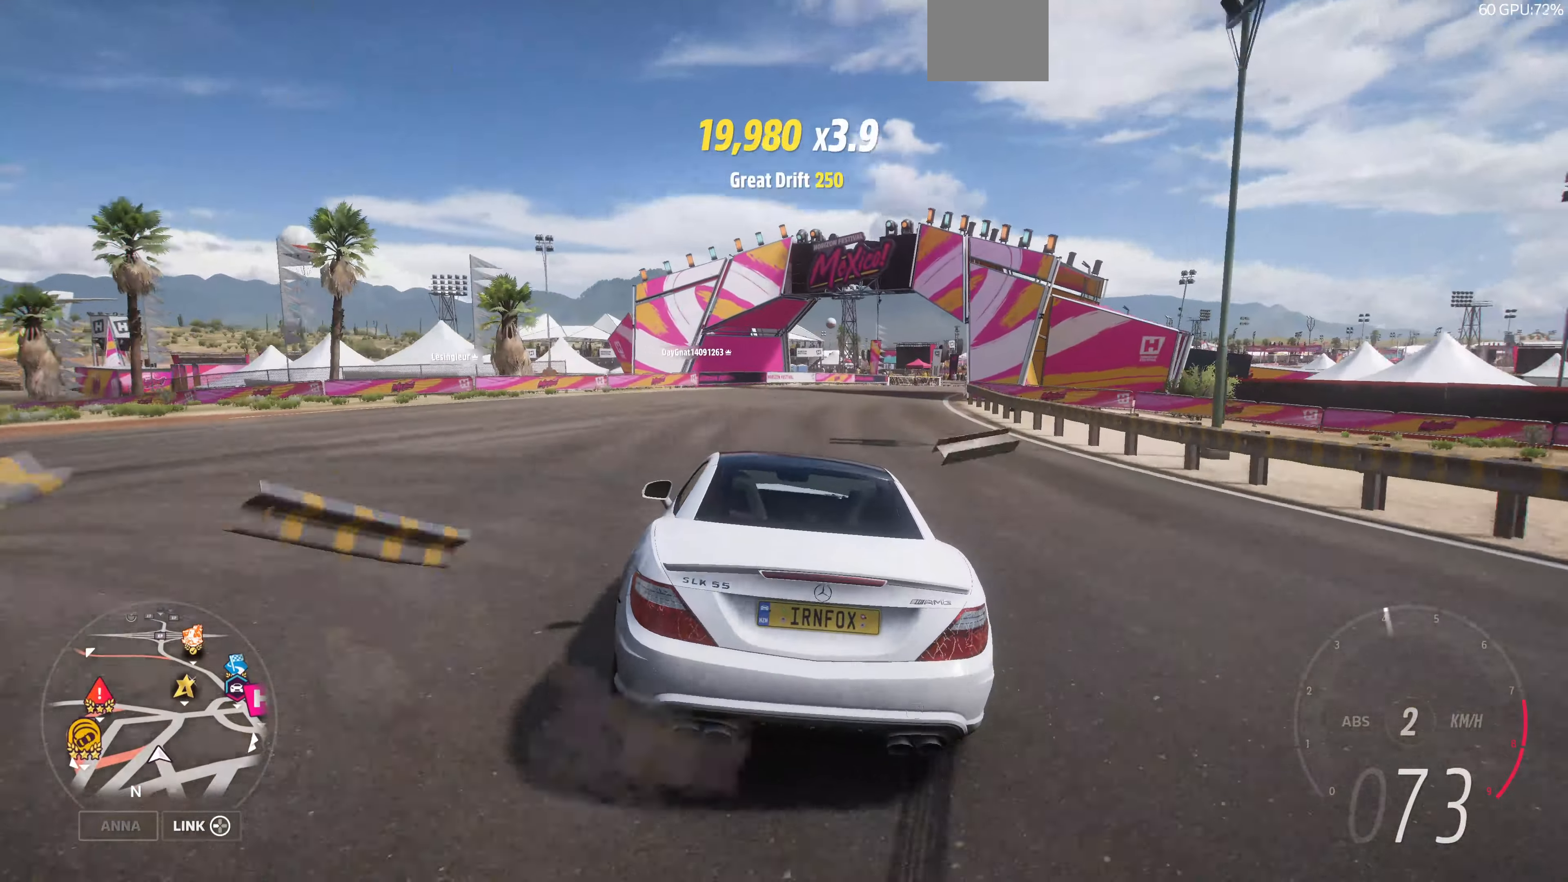
{"buttons": [], "left_stick": "center", "right_stick": "up", "events": []}
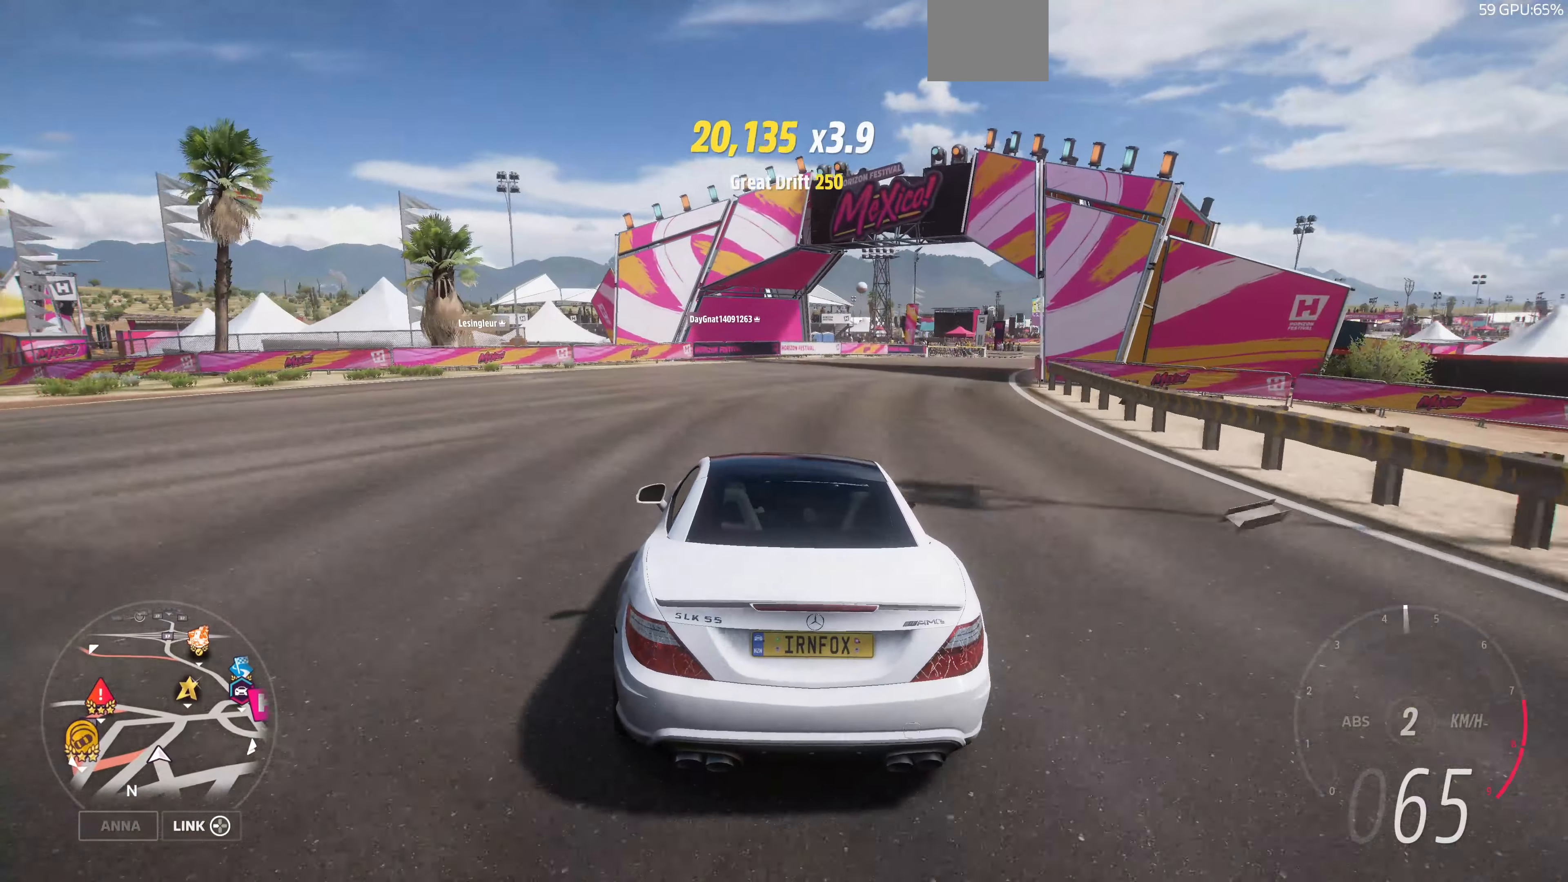
{"buttons": [], "left_stick": "up-right", "right_stick": "up", "events": [[233, "left_stick", "up-right"]]}
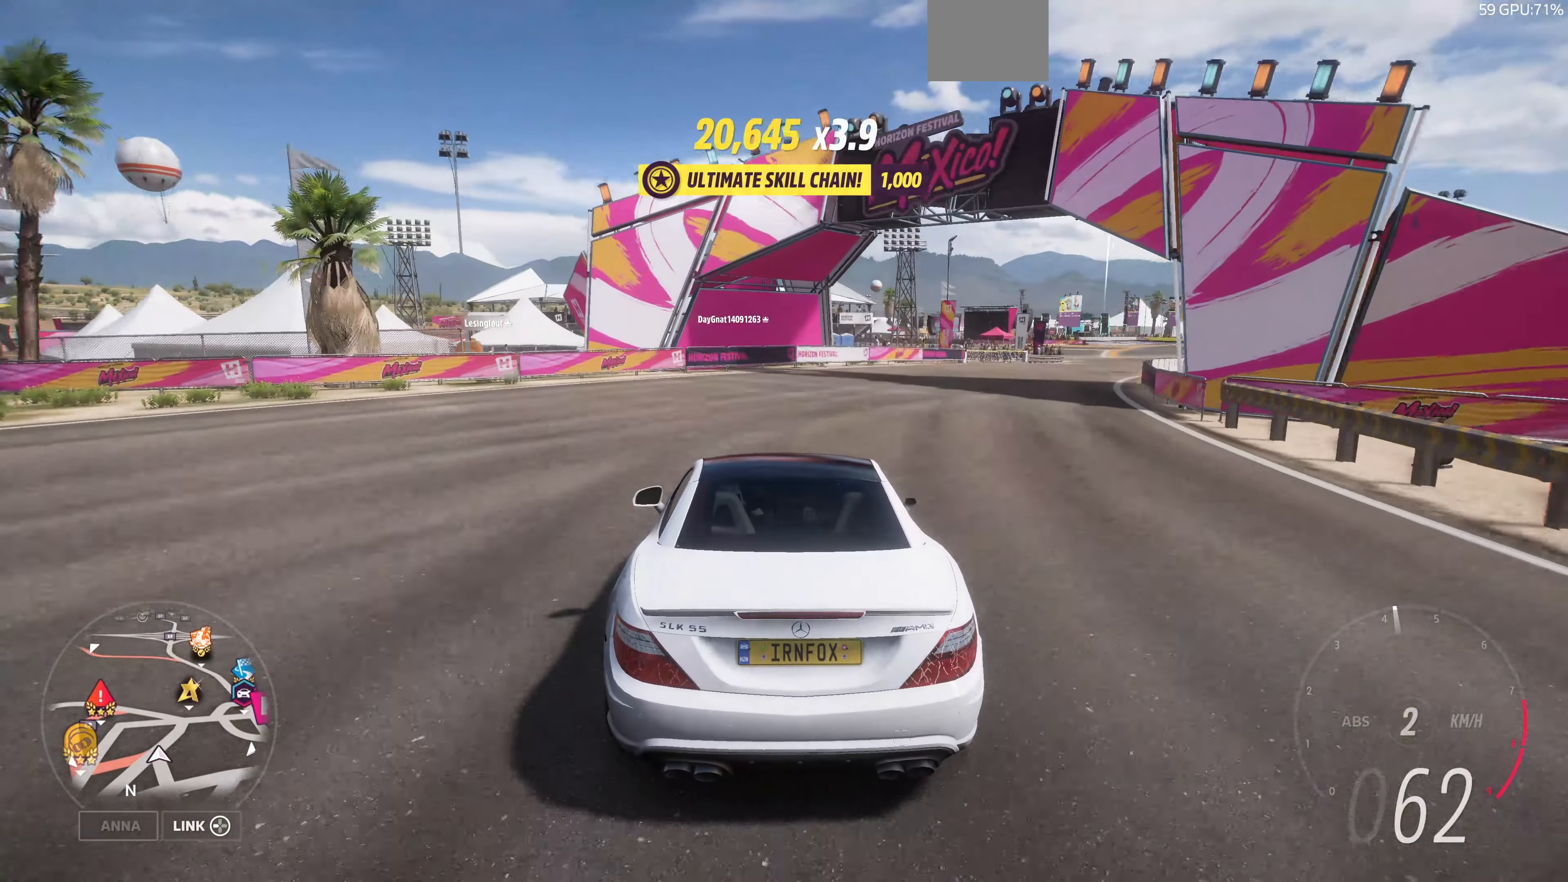
{"buttons": [], "left_stick": "up-right", "right_stick": "up", "events": []}
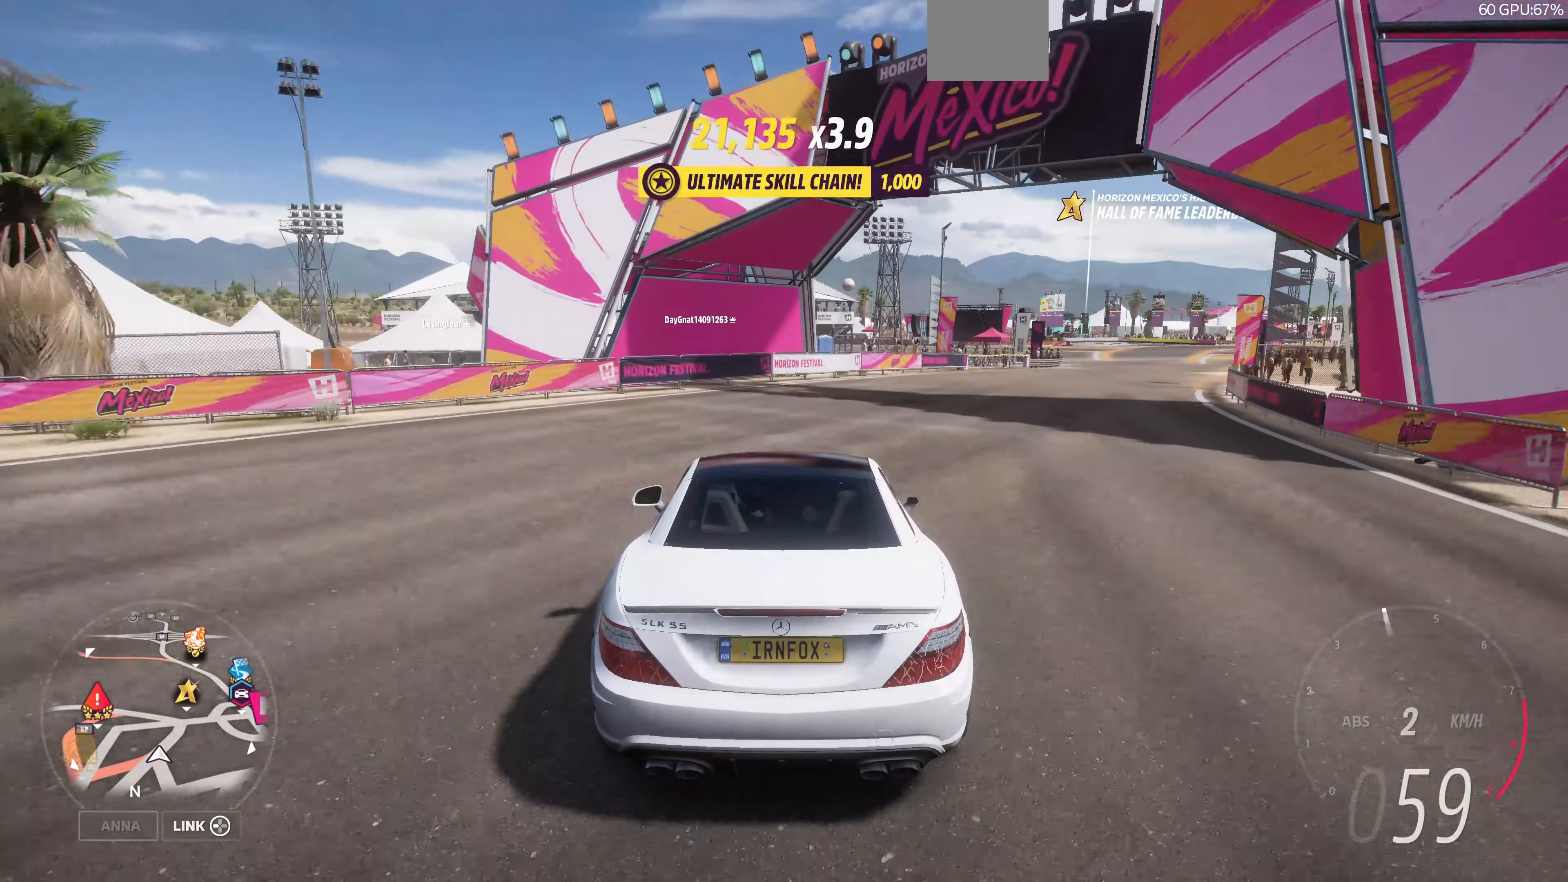
{"buttons": [], "left_stick": "up-right", "right_stick": "up", "events": []}
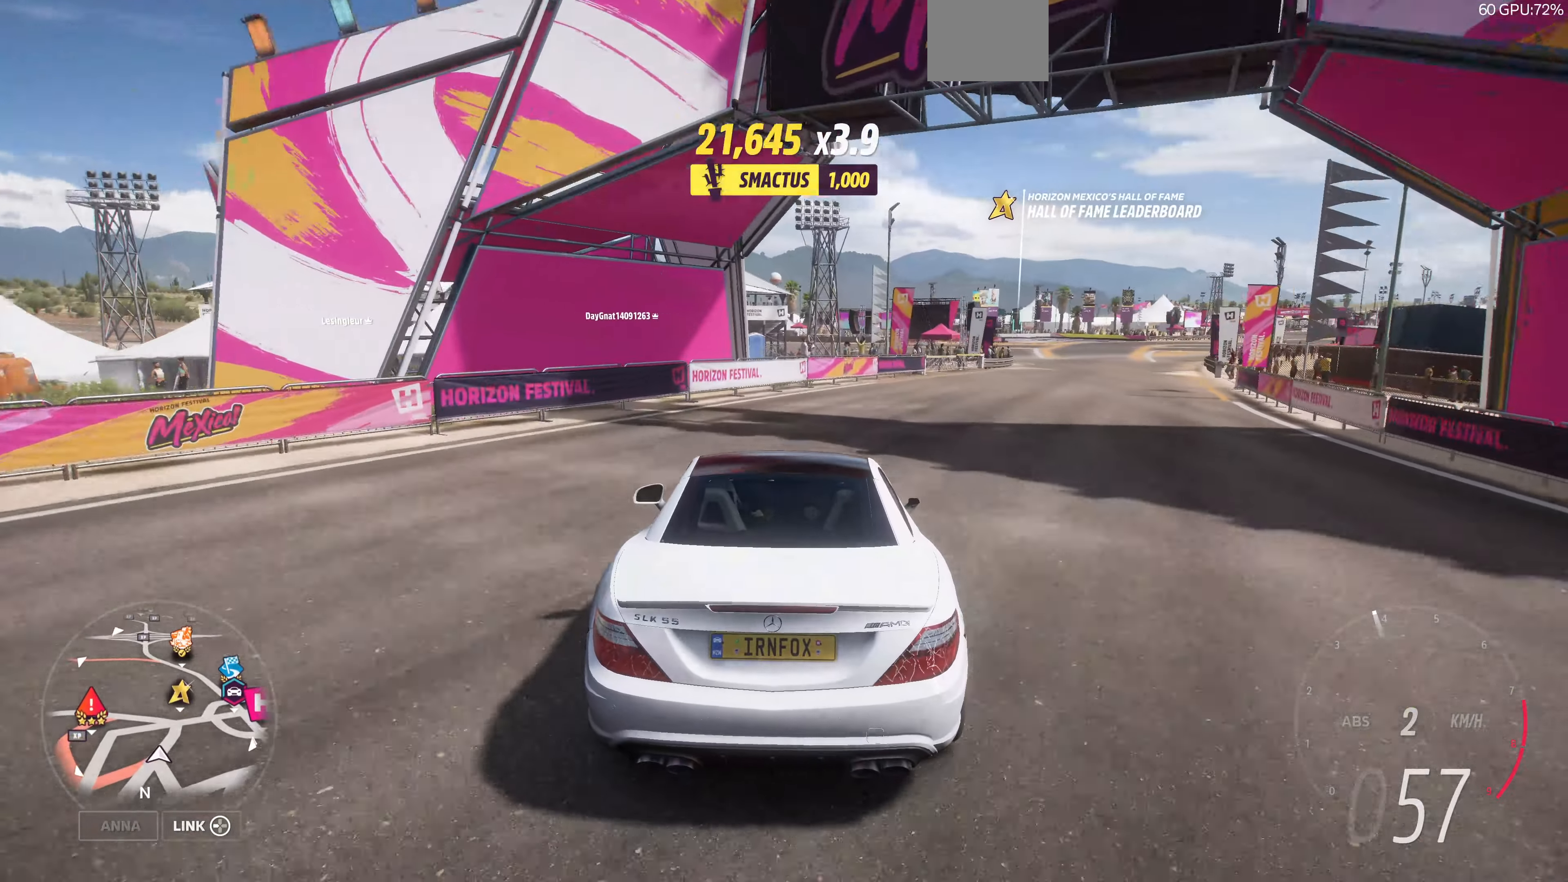
{"buttons": [], "left_stick": "up-right", "right_stick": "up", "events": []}
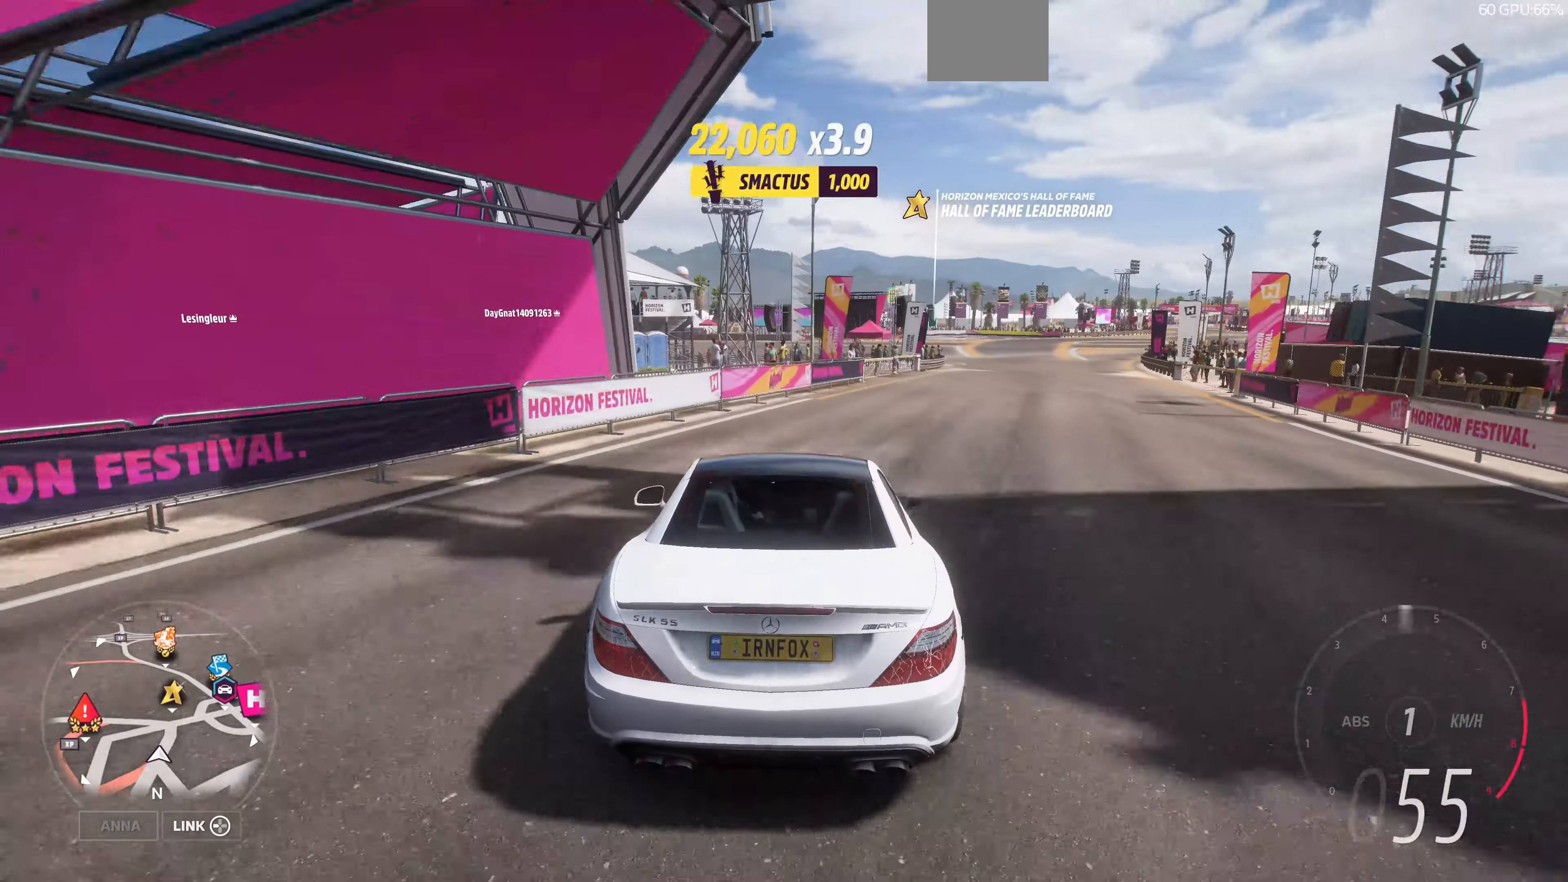
{"buttons": [], "left_stick": "up-right", "right_stick": "up", "events": []}
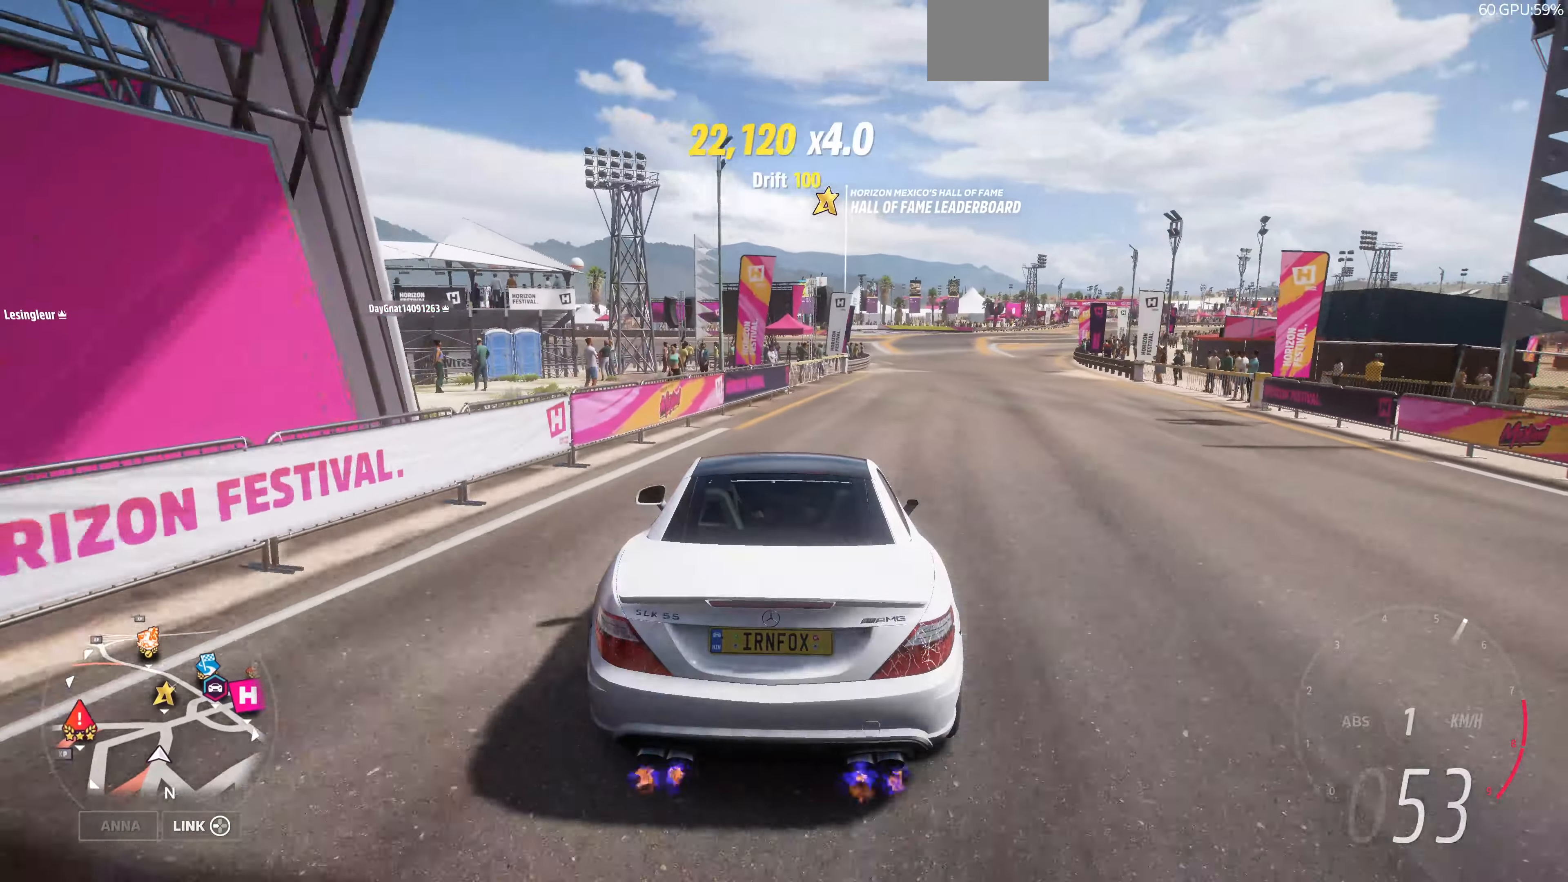
{"buttons": ["R2"], "left_stick": "up", "right_stick": "center", "events": [[267, "R2", "down"], [267, "right_stick", "center"], [333, "left_stick", "up"]]}